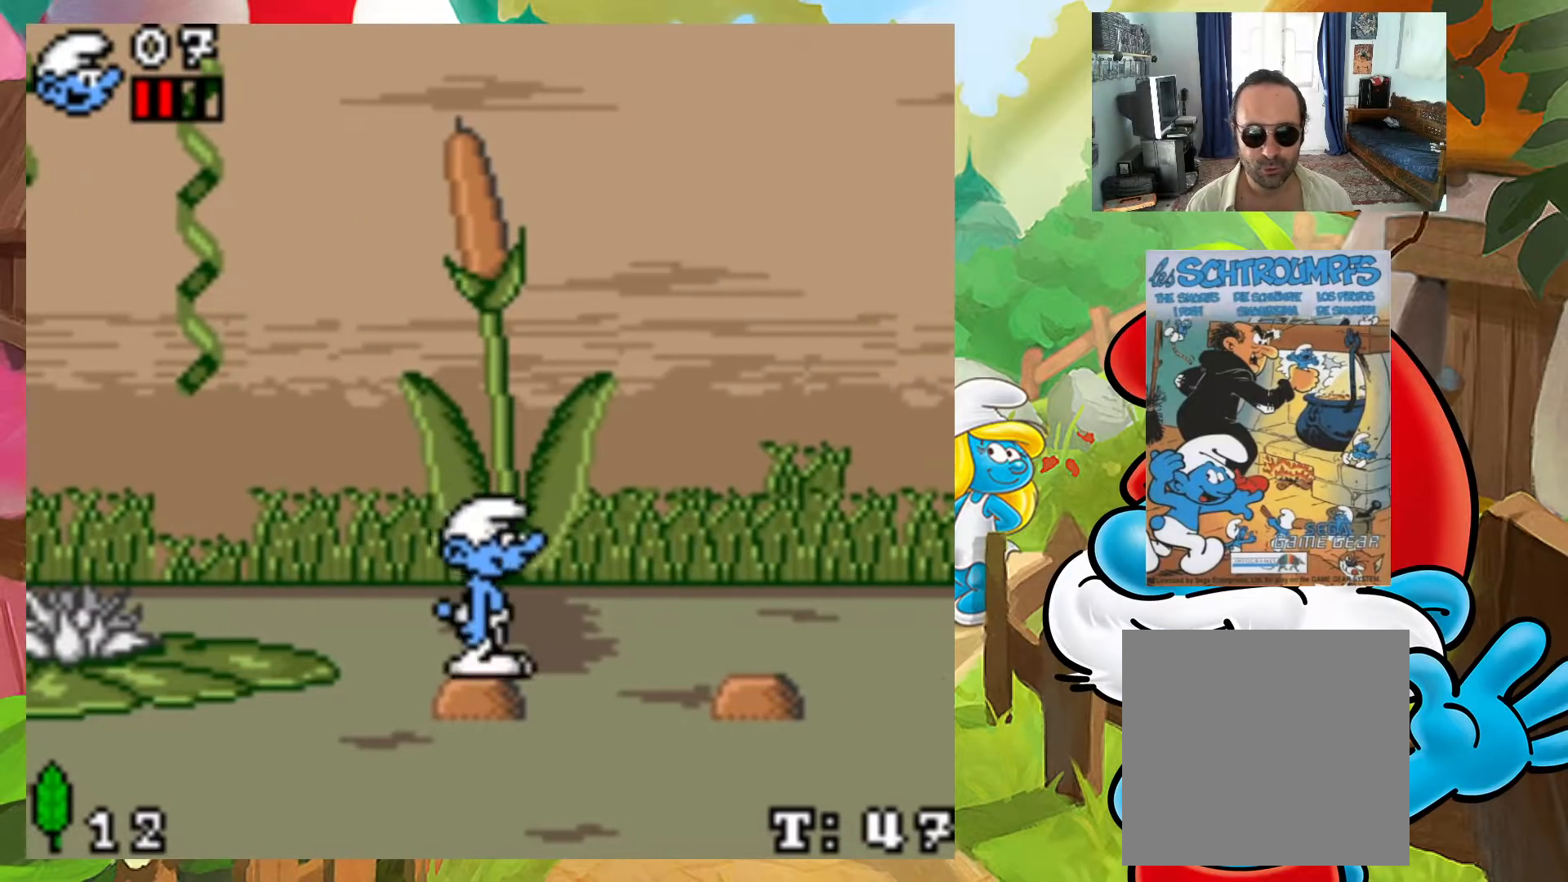
Gameplay with a controller (Xbox layout); each line is a JSON object with the inputs held at the frame after it. "events" lists button and stick changes between this image and that frame as [ms after this image, input, new state], when the widget could be followed in between. Not read: L3 R3 left_stick right_stick.
{"buttons": ["A", "DPAD_RIGHT"], "events": [[33, "DPAD_LEFT", "up"], [283, "DPAD_RIGHT", "down"], [383, "A", "down"]]}
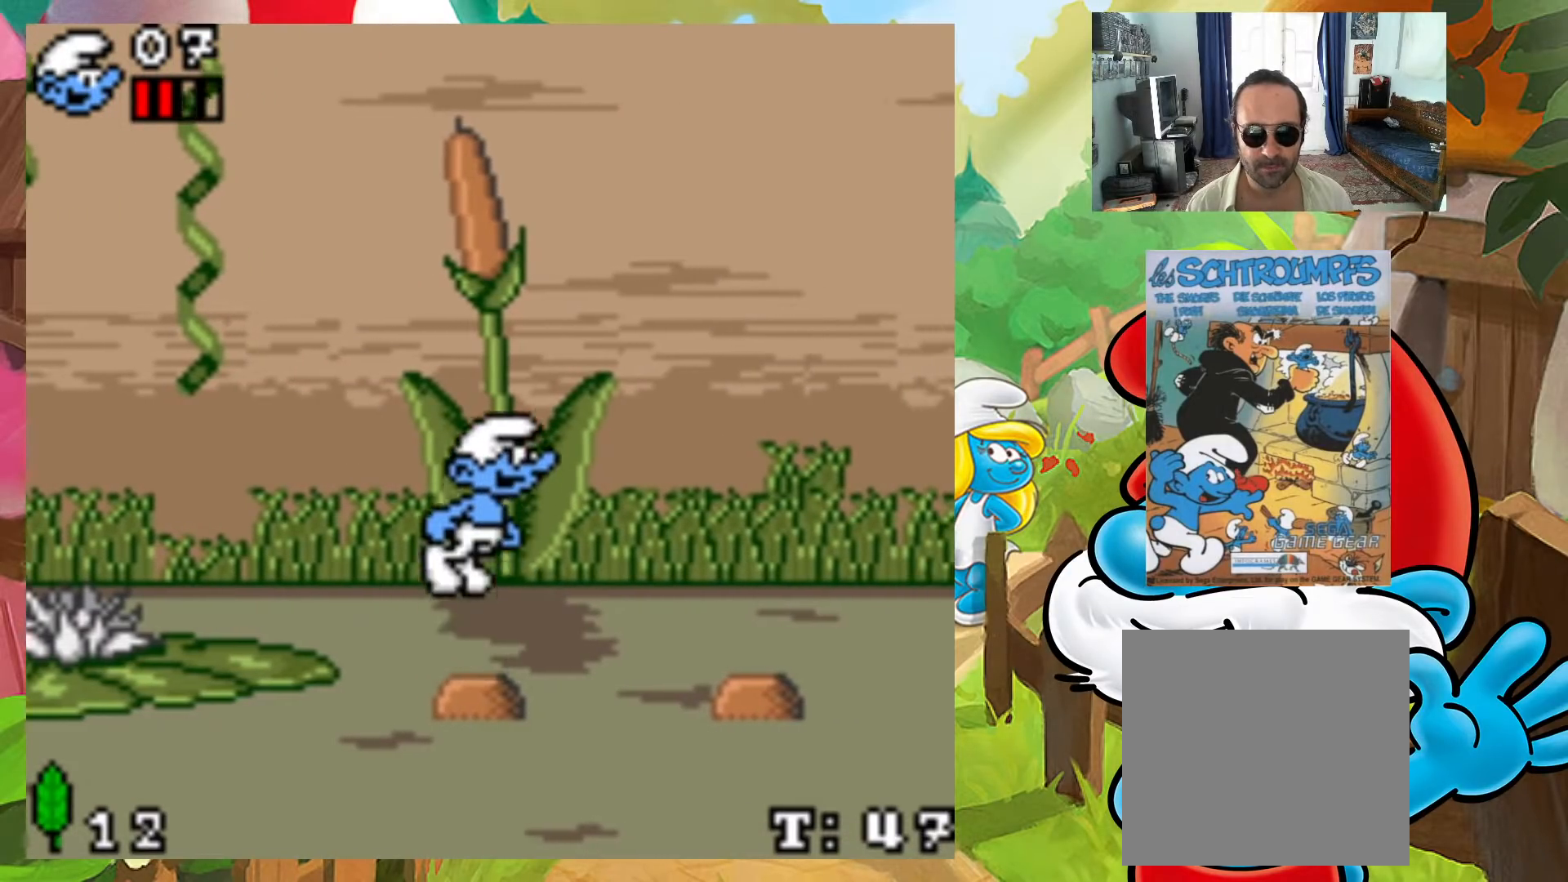
{"buttons": [], "events": [[350, "A", "up"], [500, "DPAD_RIGHT", "up"]]}
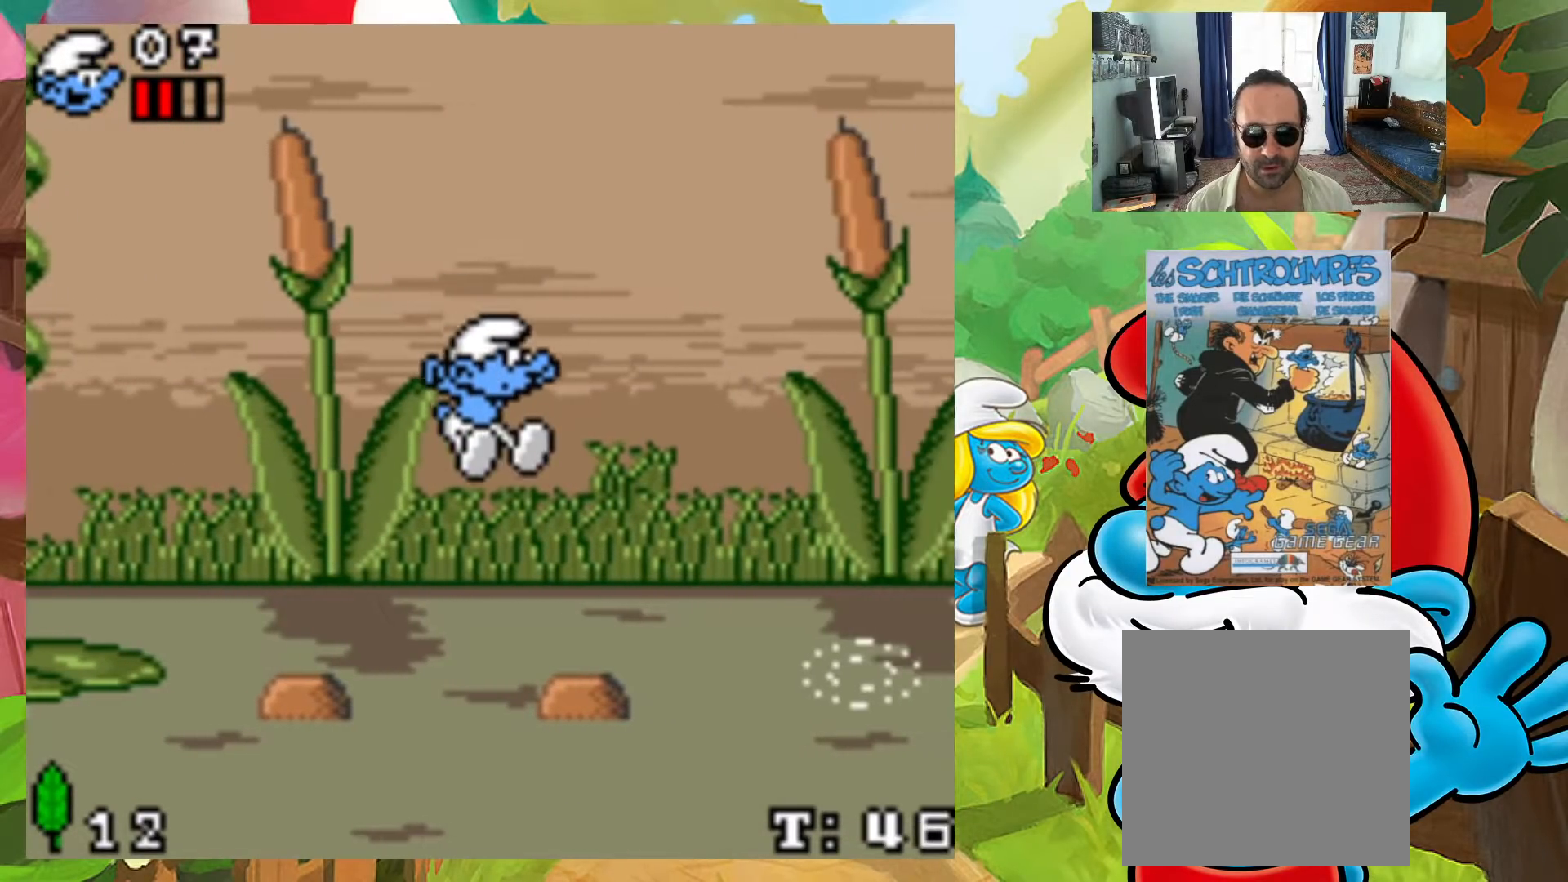
{"buttons": [], "events": [[100, "DPAD_LEFT", "down"], [333, "DPAD_LEFT", "up"]]}
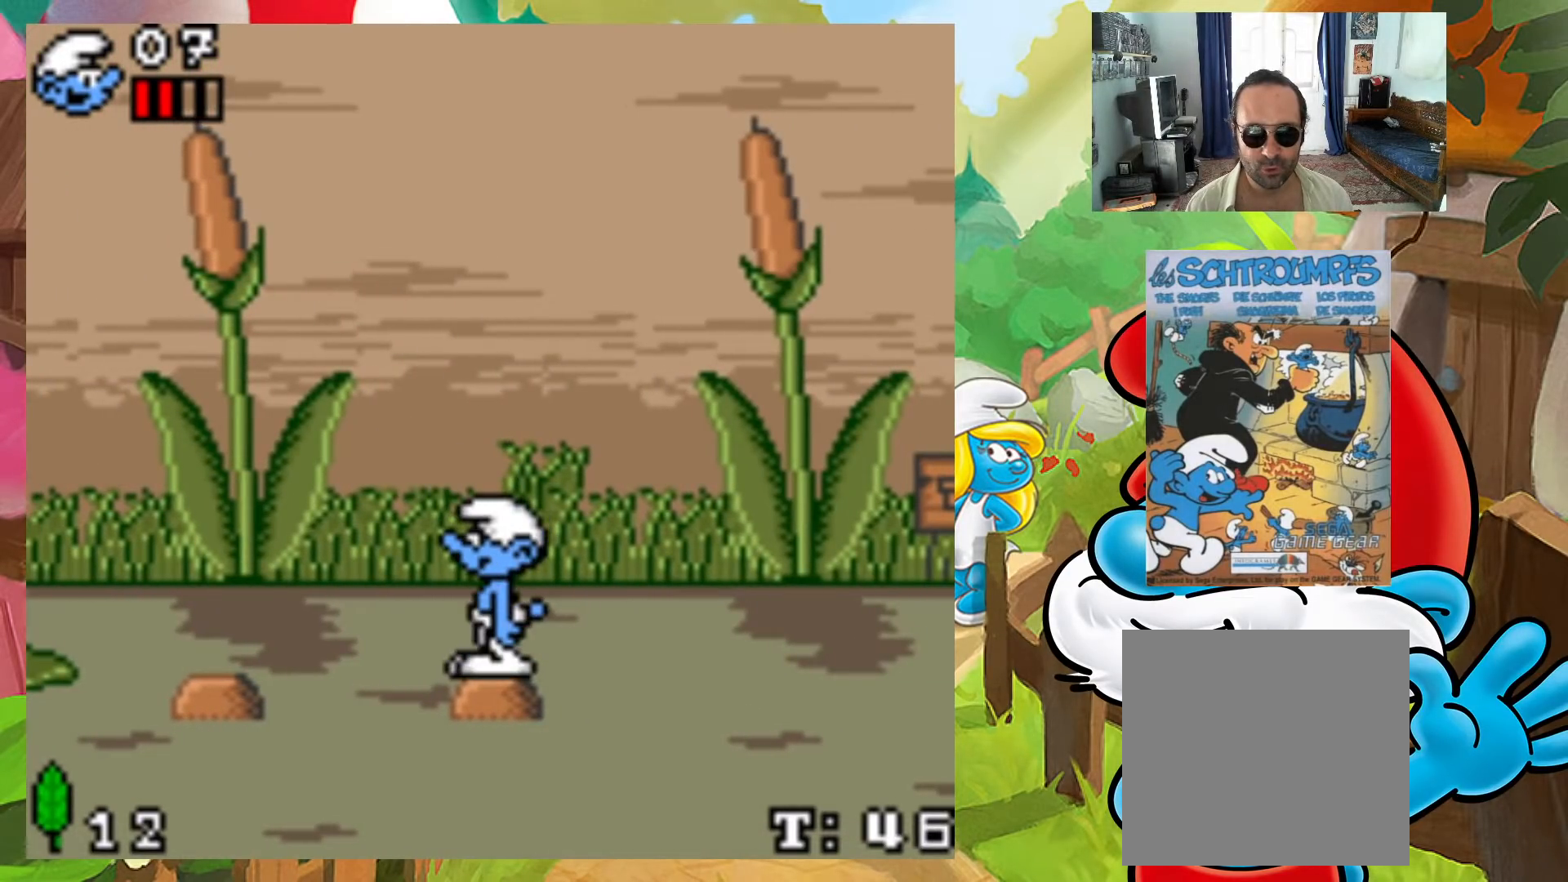
{"buttons": [], "events": [[183, "DPAD_RIGHT", "down"], [217, "DPAD_RIGHT", "up"]]}
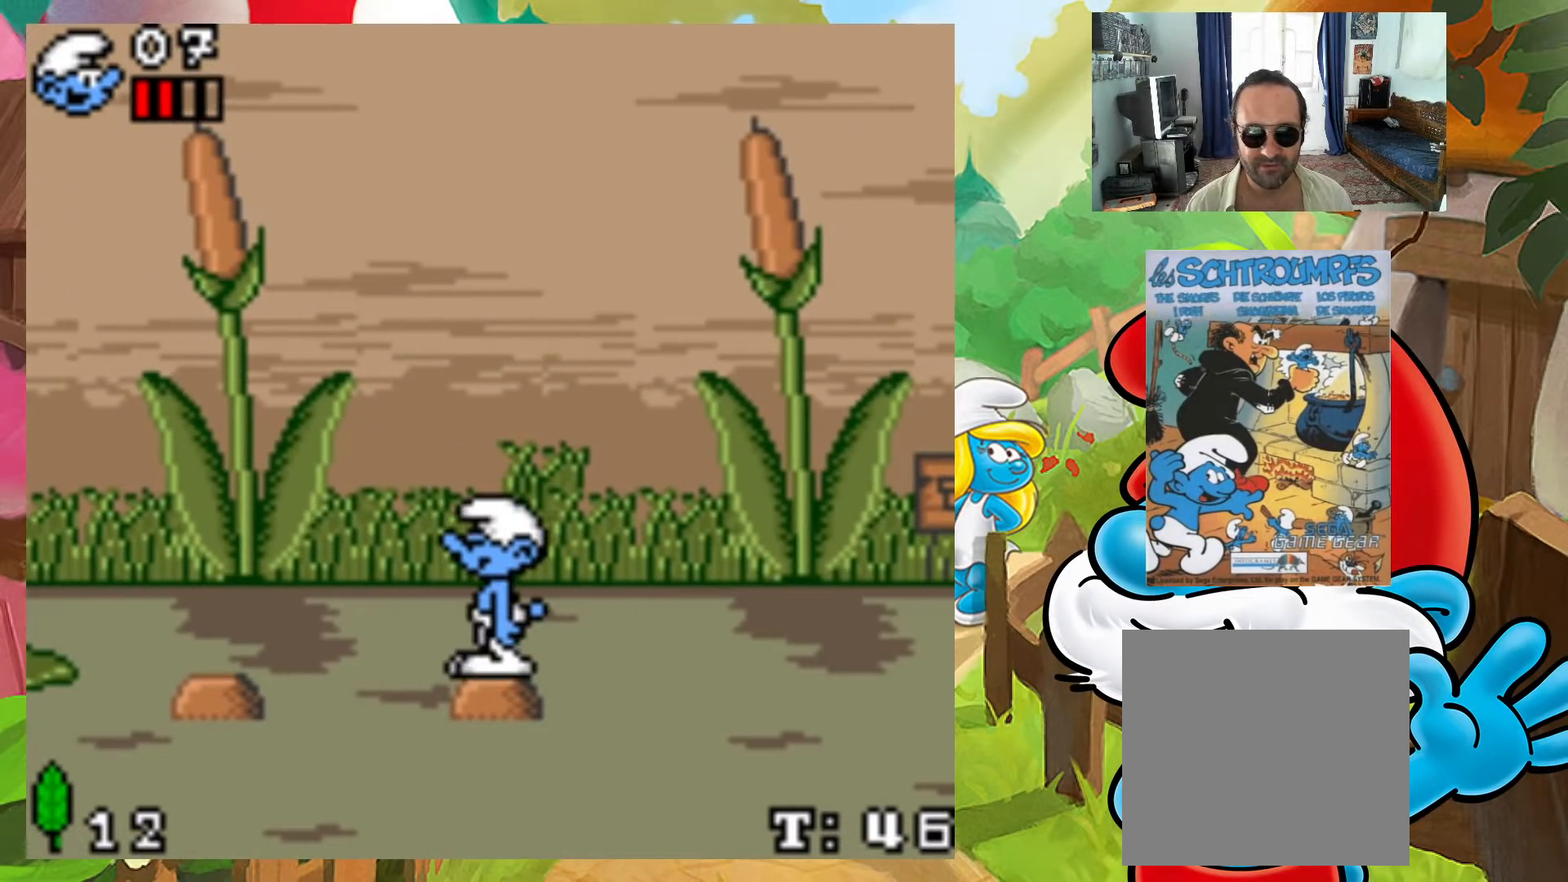
{"buttons": ["DPAD_RIGHT"], "events": [[483, "DPAD_RIGHT", "down"]]}
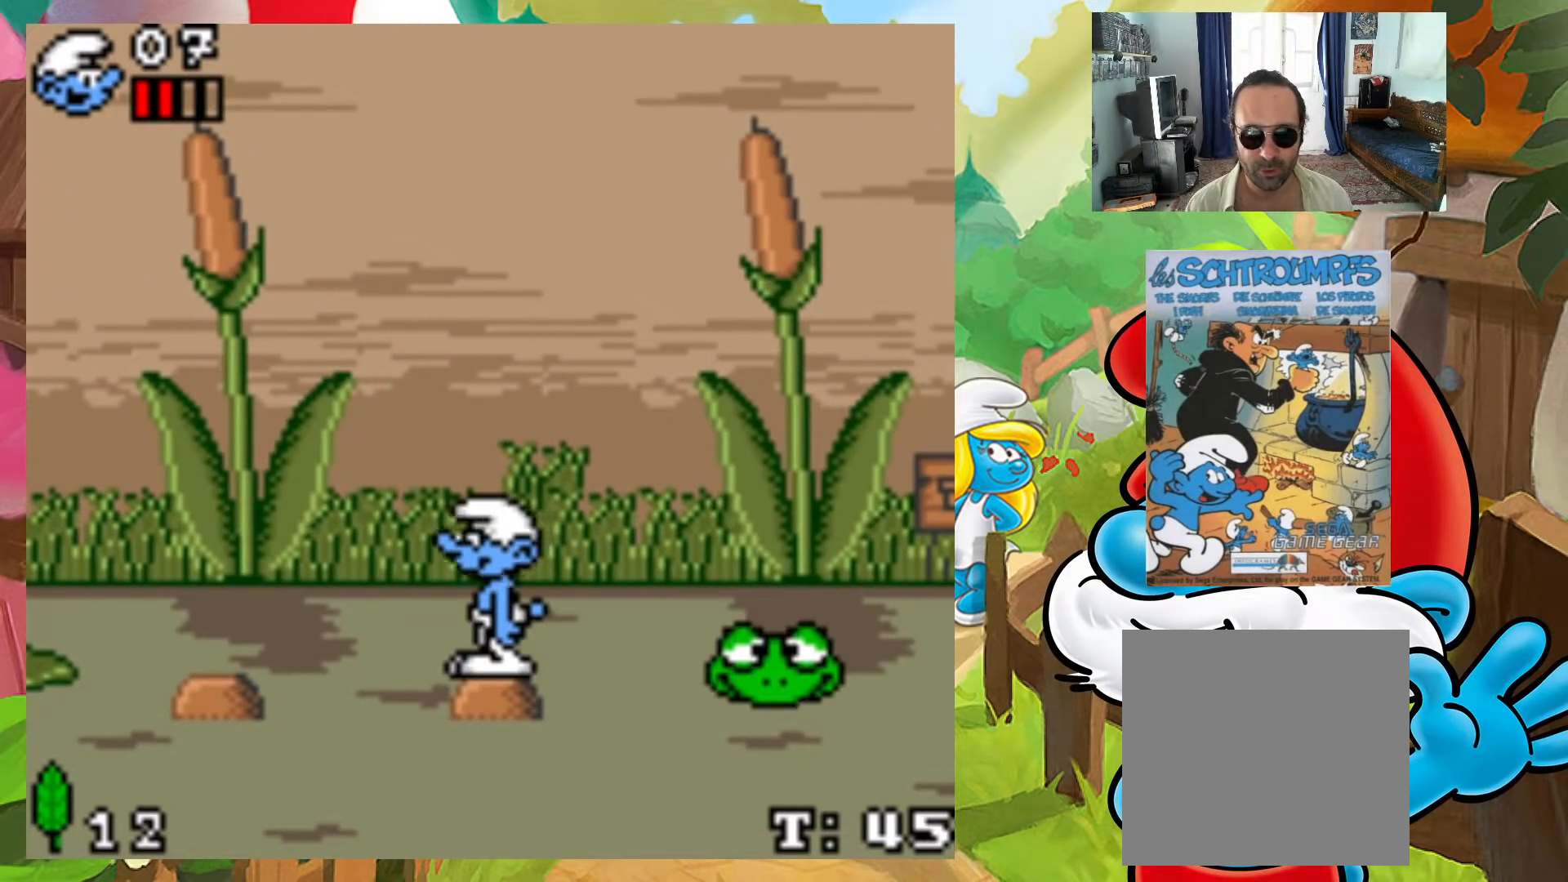
{"buttons": ["DPAD_RIGHT"], "events": [[117, "A", "down"], [417, "A", "up"]]}
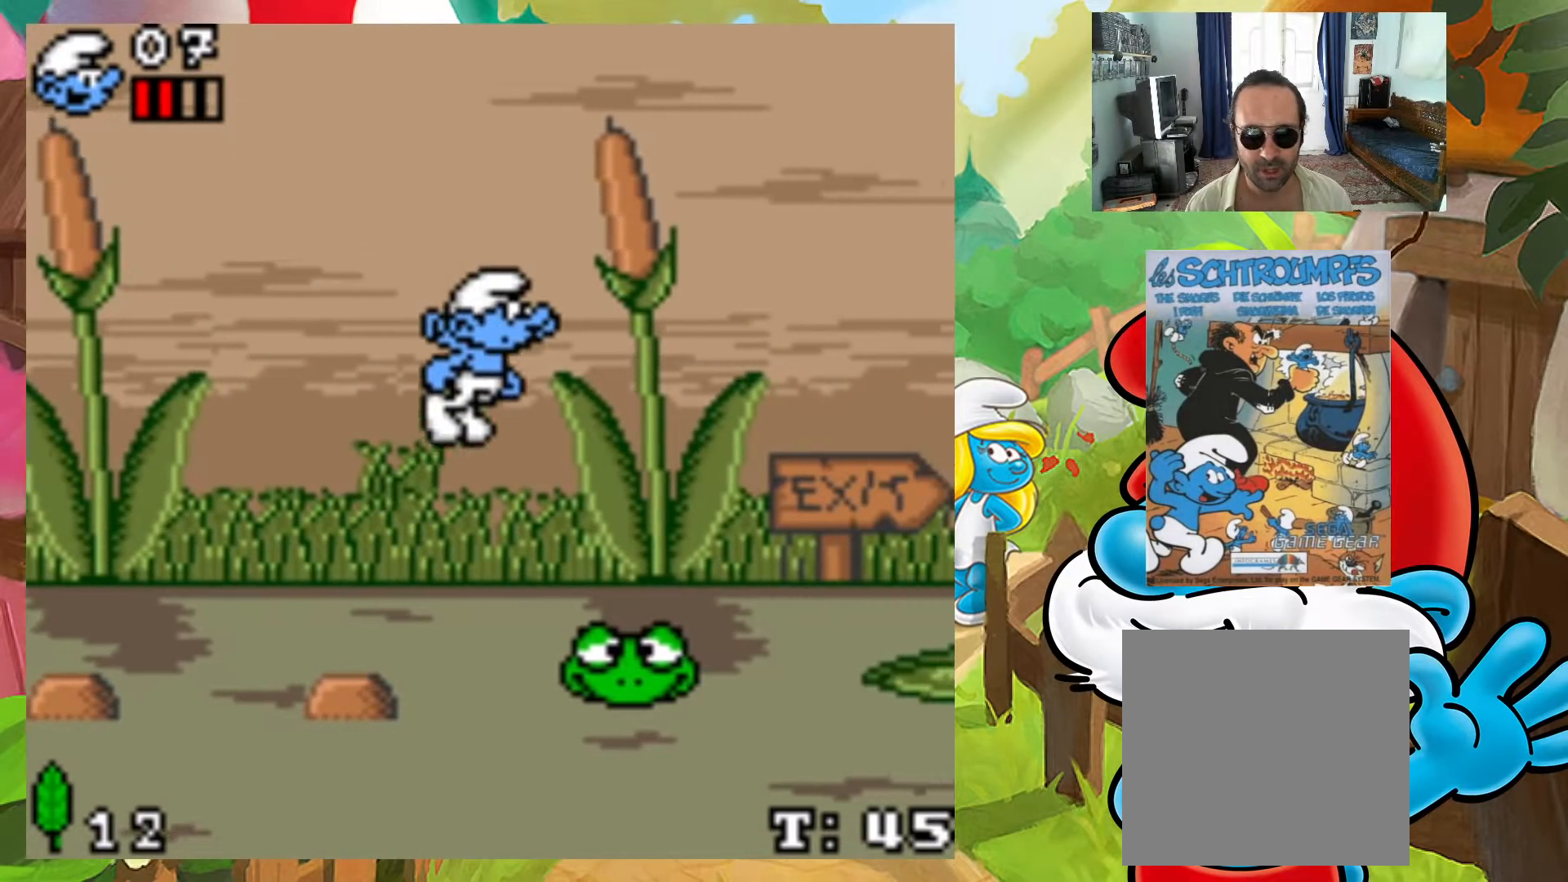
{"buttons": ["DPAD_RIGHT"], "events": [[133, "DPAD_UP", "down"], [150, "DPAD_LEFT", "down"], [150, "DPAD_RIGHT", "up"], [167, "DPAD_UP", "up"], [283, "DPAD_LEFT", "up"], [367, "DPAD_RIGHT", "down"]]}
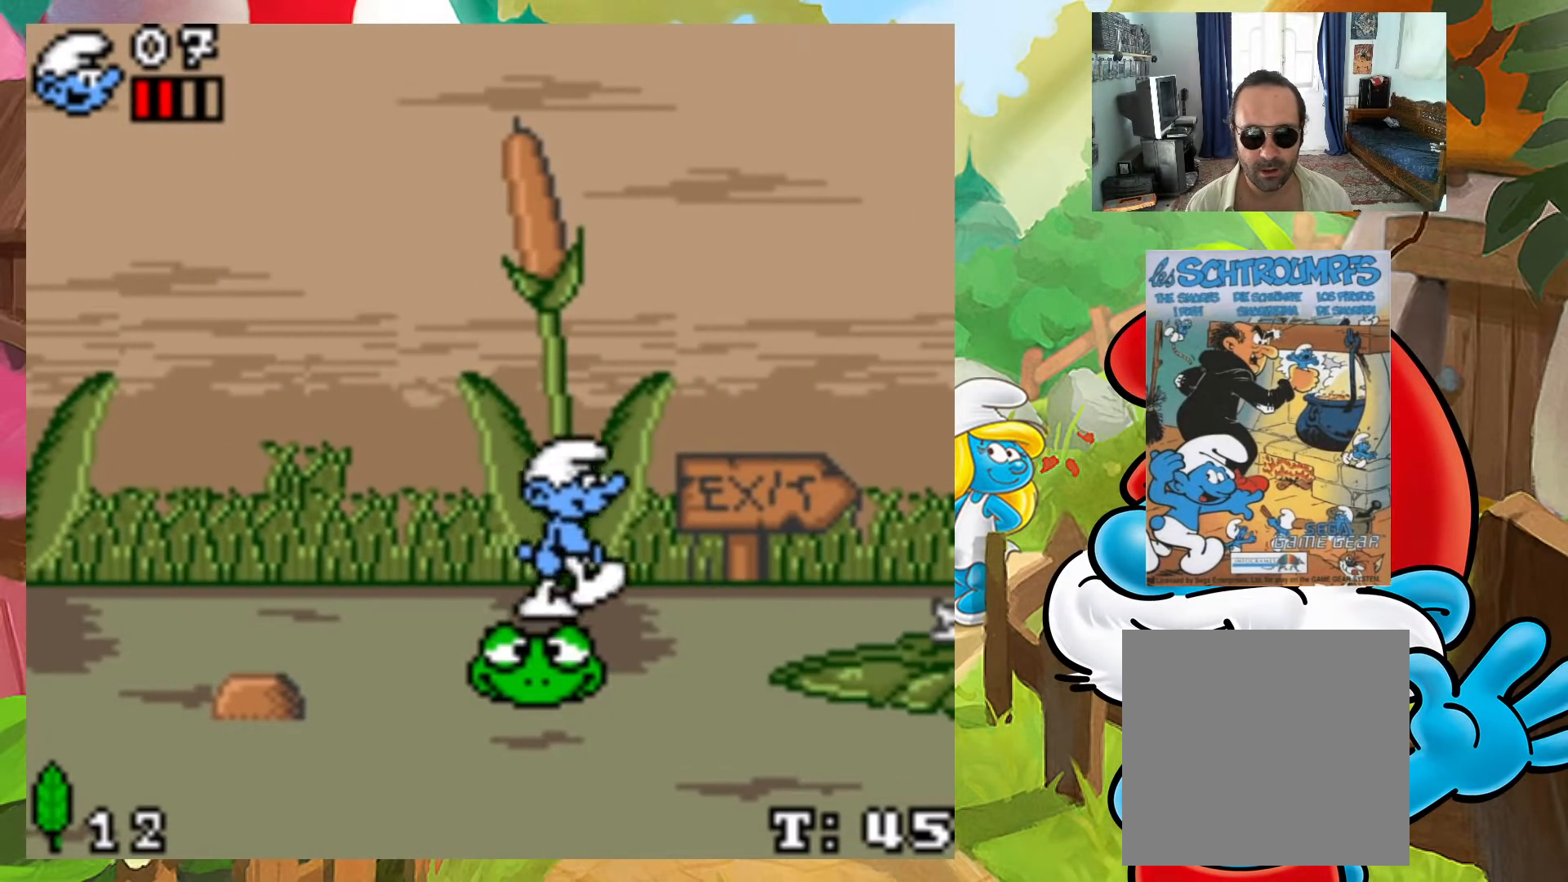
{"buttons": ["DPAD_RIGHT"], "events": [[17, "A", "down"], [450, "A", "up"]]}
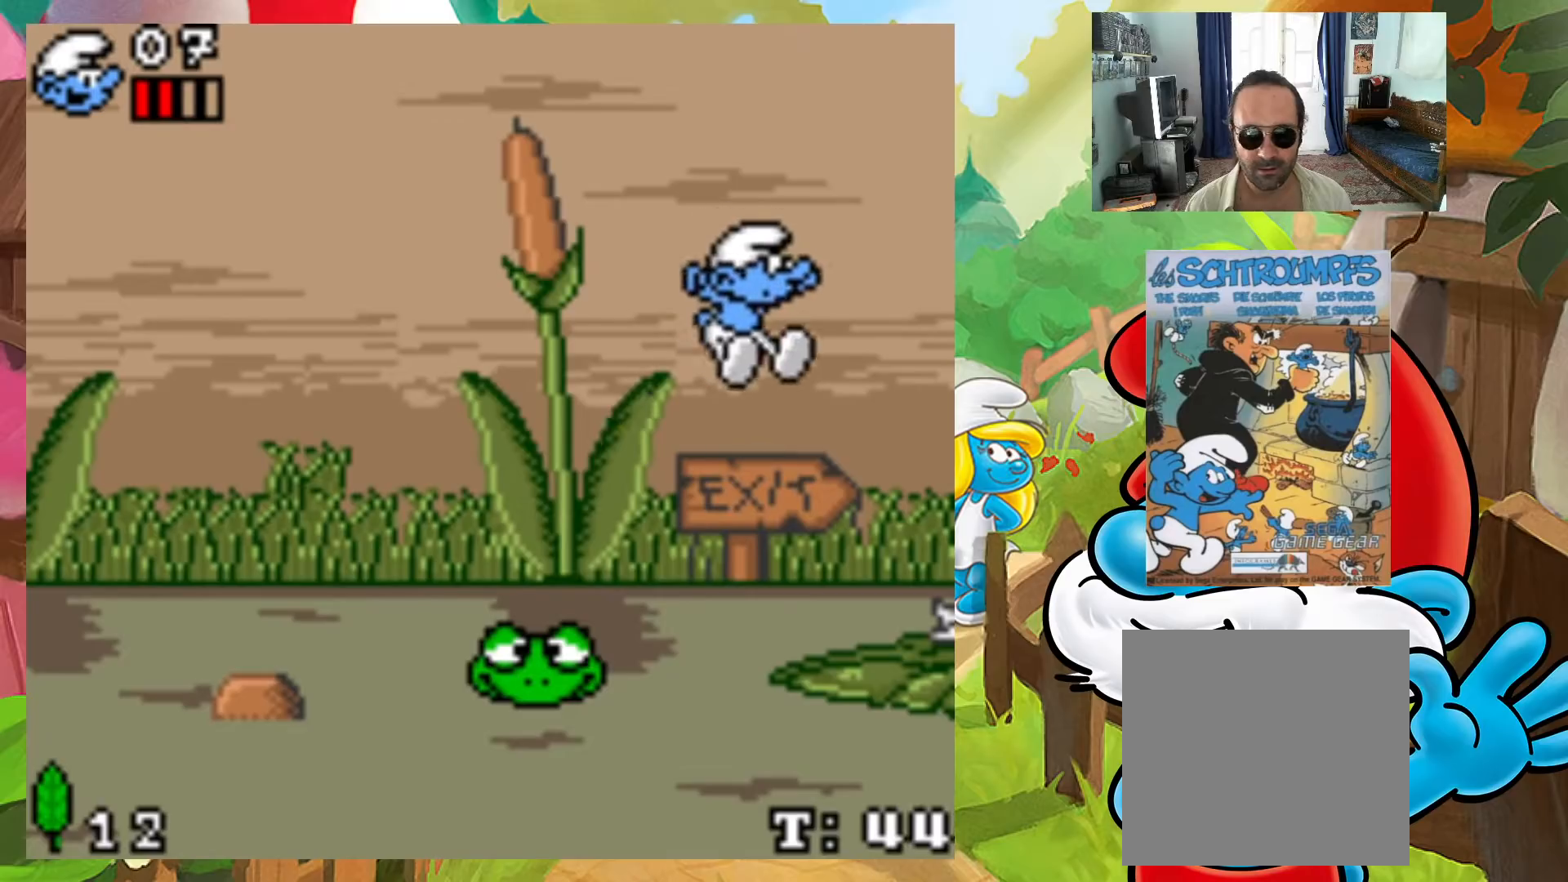
{"buttons": ["DPAD_RIGHT"], "events": []}
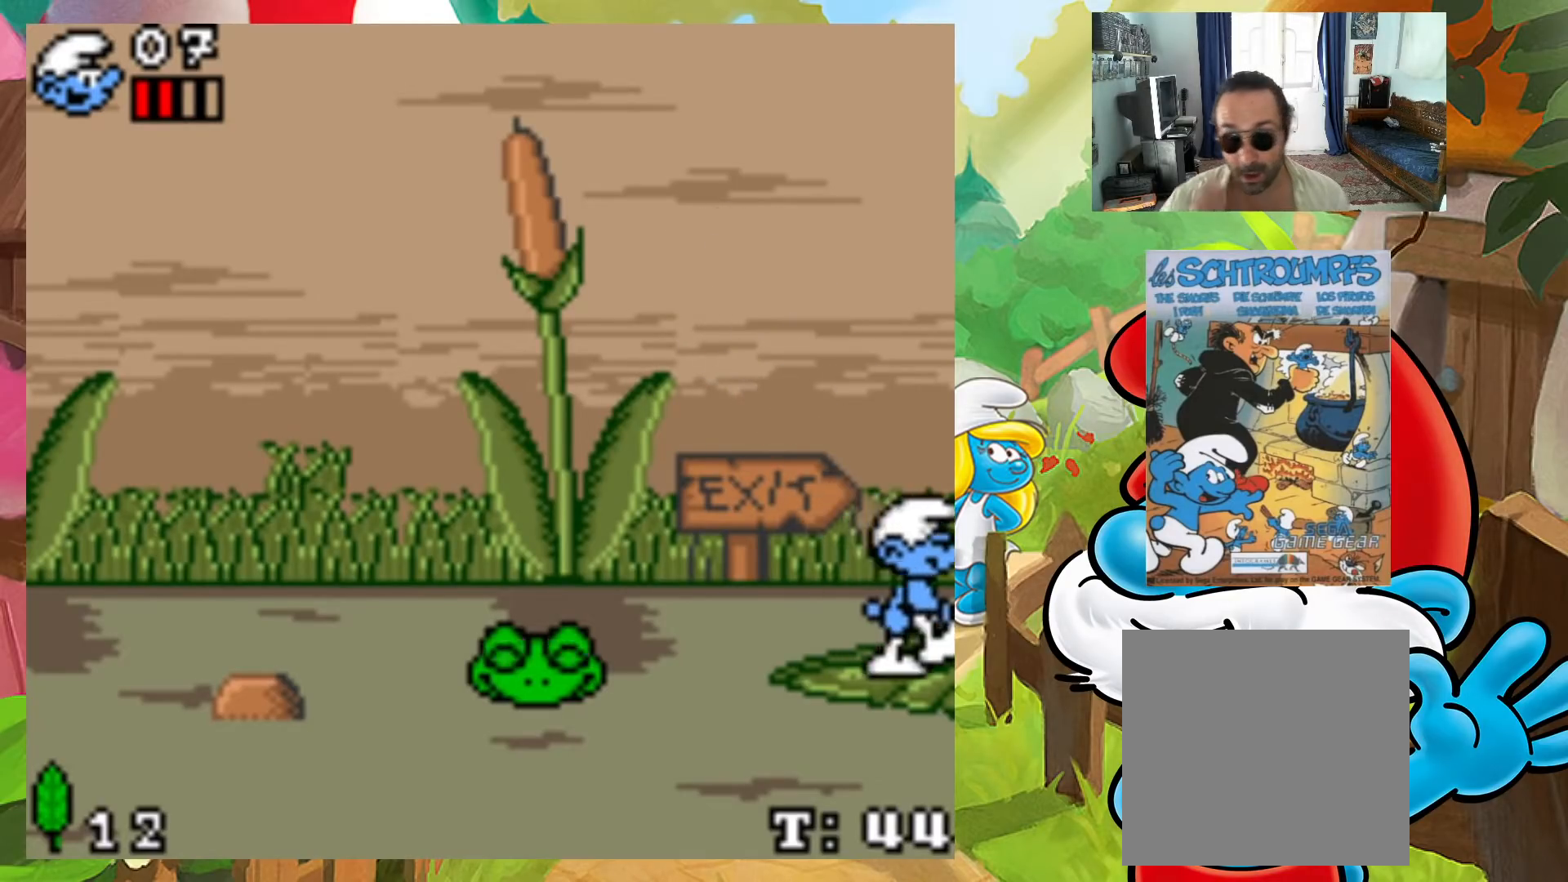
{"buttons": ["DPAD_RIGHT"], "events": []}
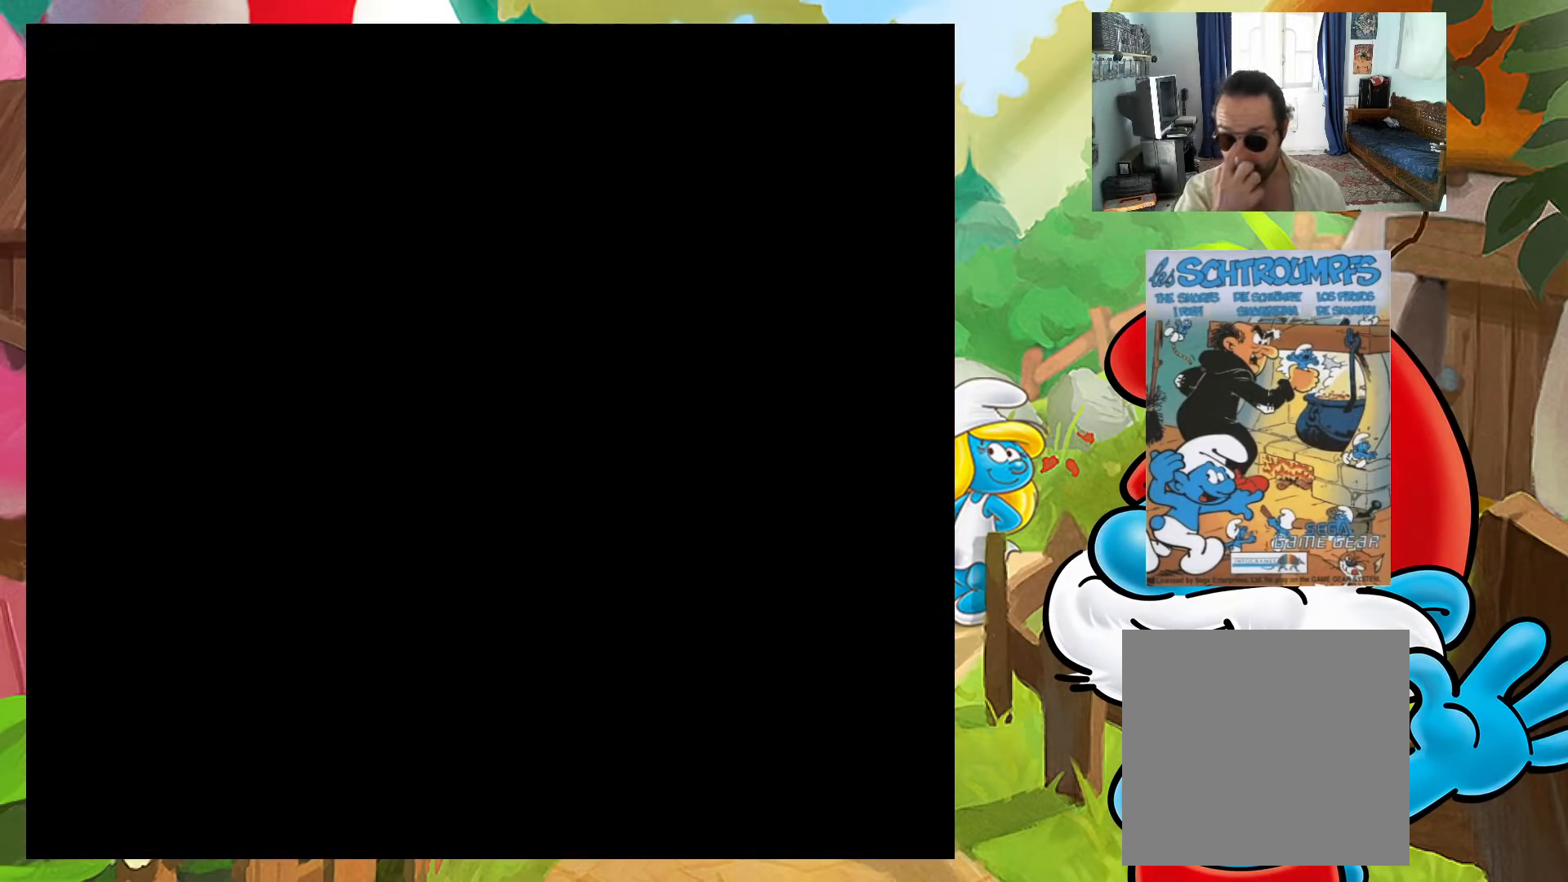
{"buttons": [], "events": [[167, "DPAD_RIGHT", "up"]]}
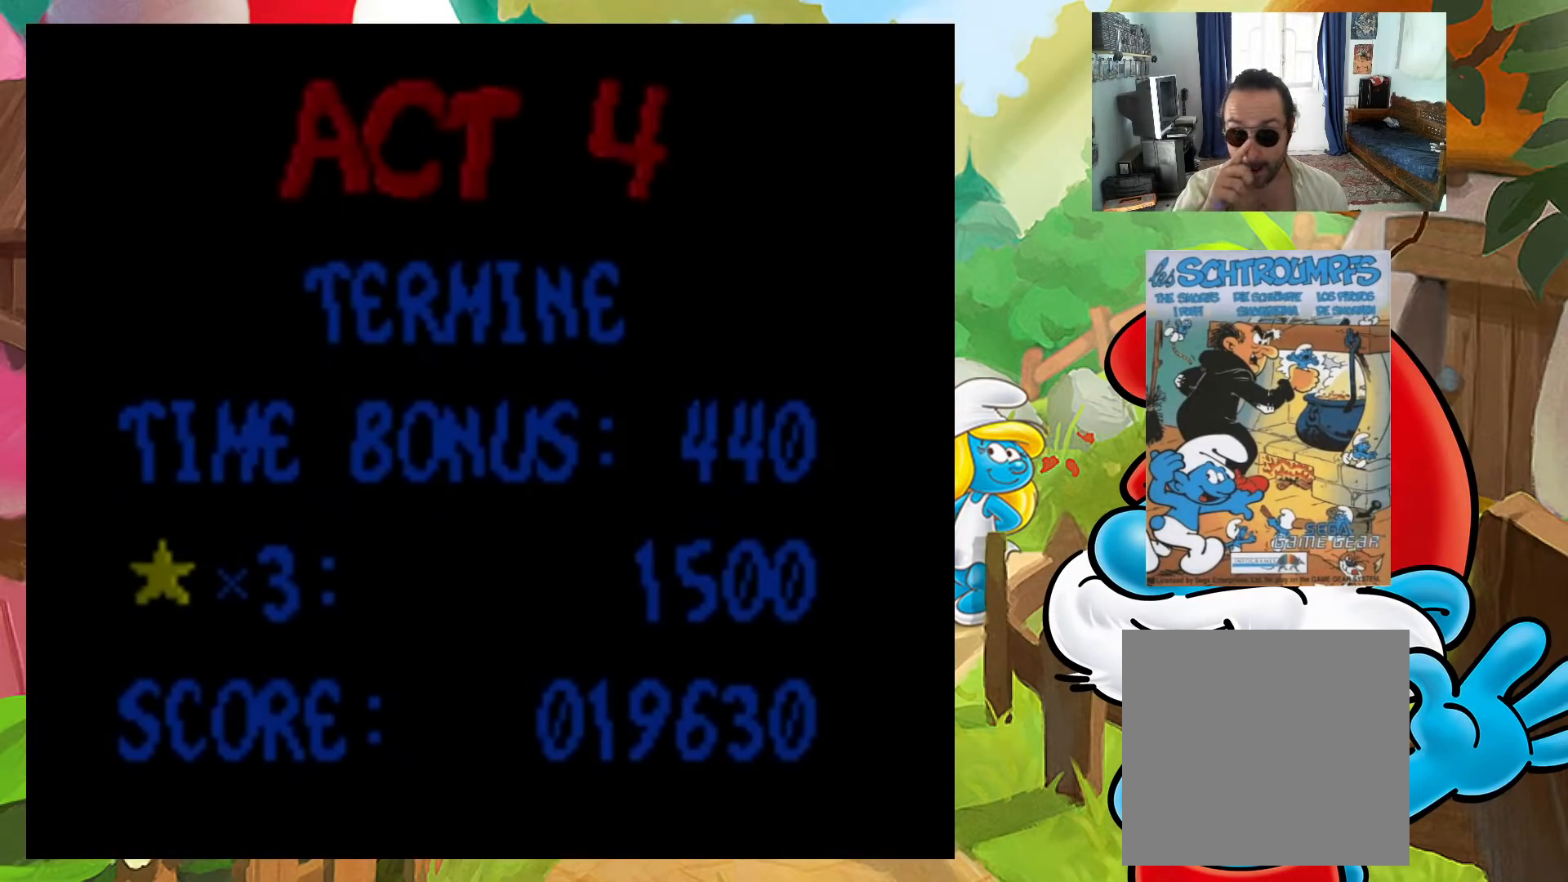
{"buttons": [], "events": []}
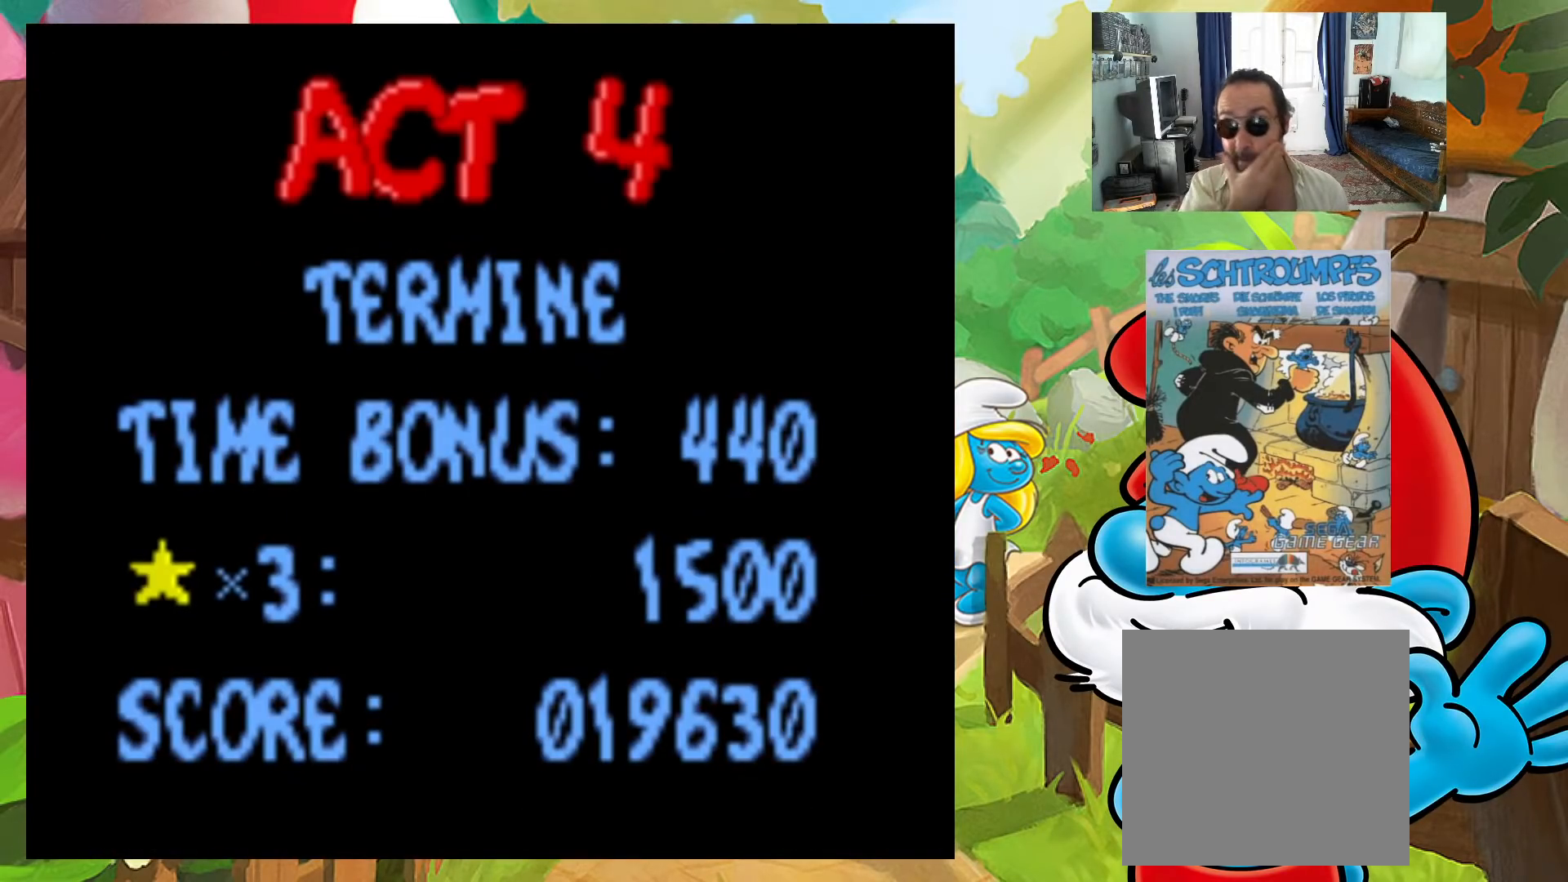
{"buttons": [], "events": []}
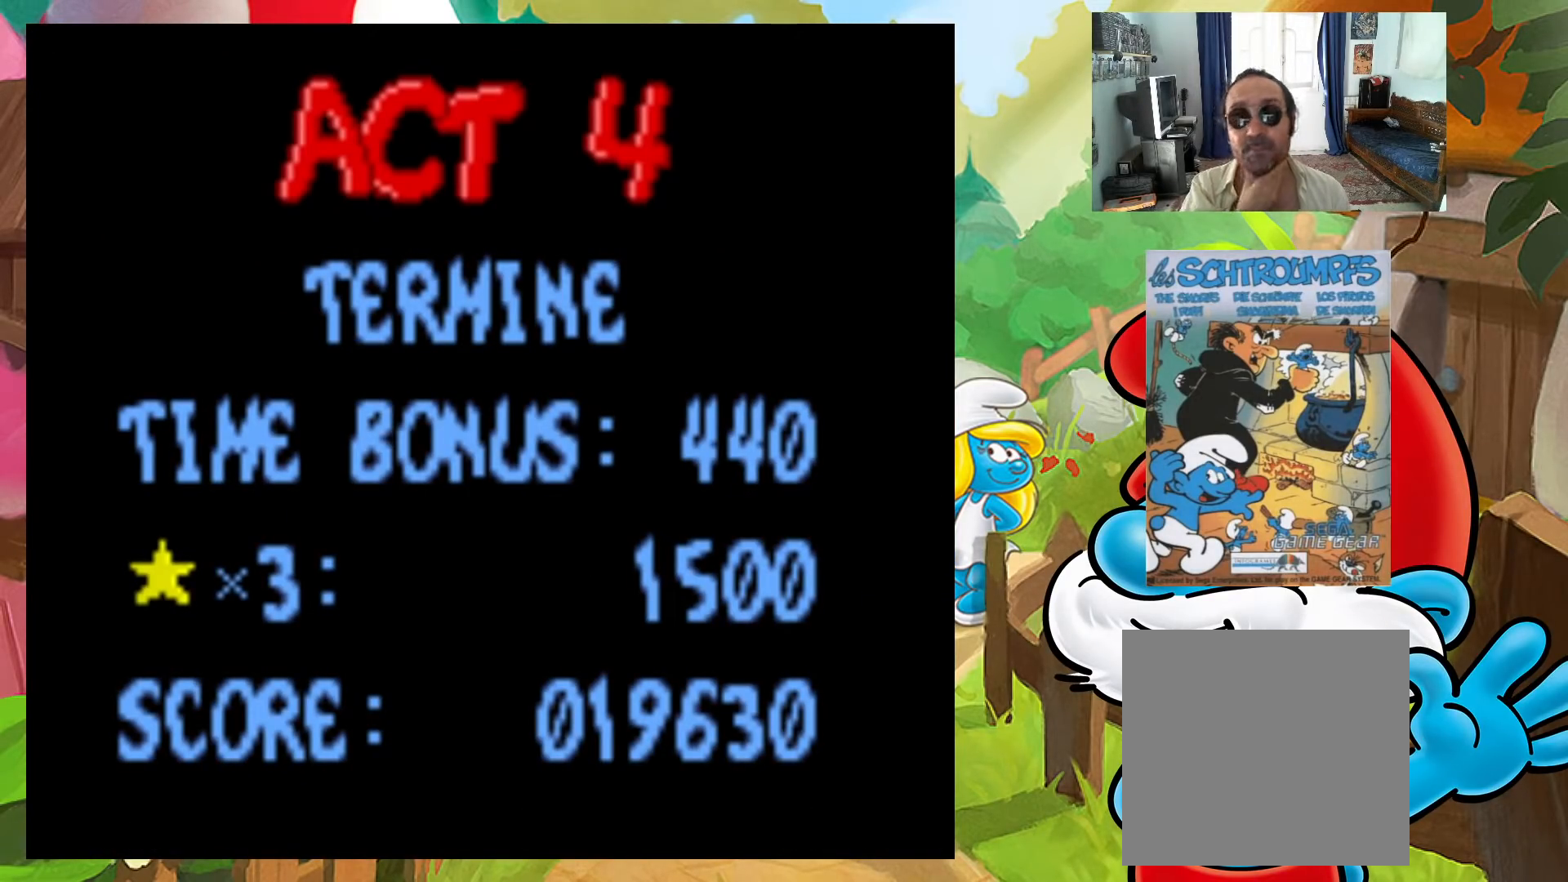
{"buttons": [], "events": []}
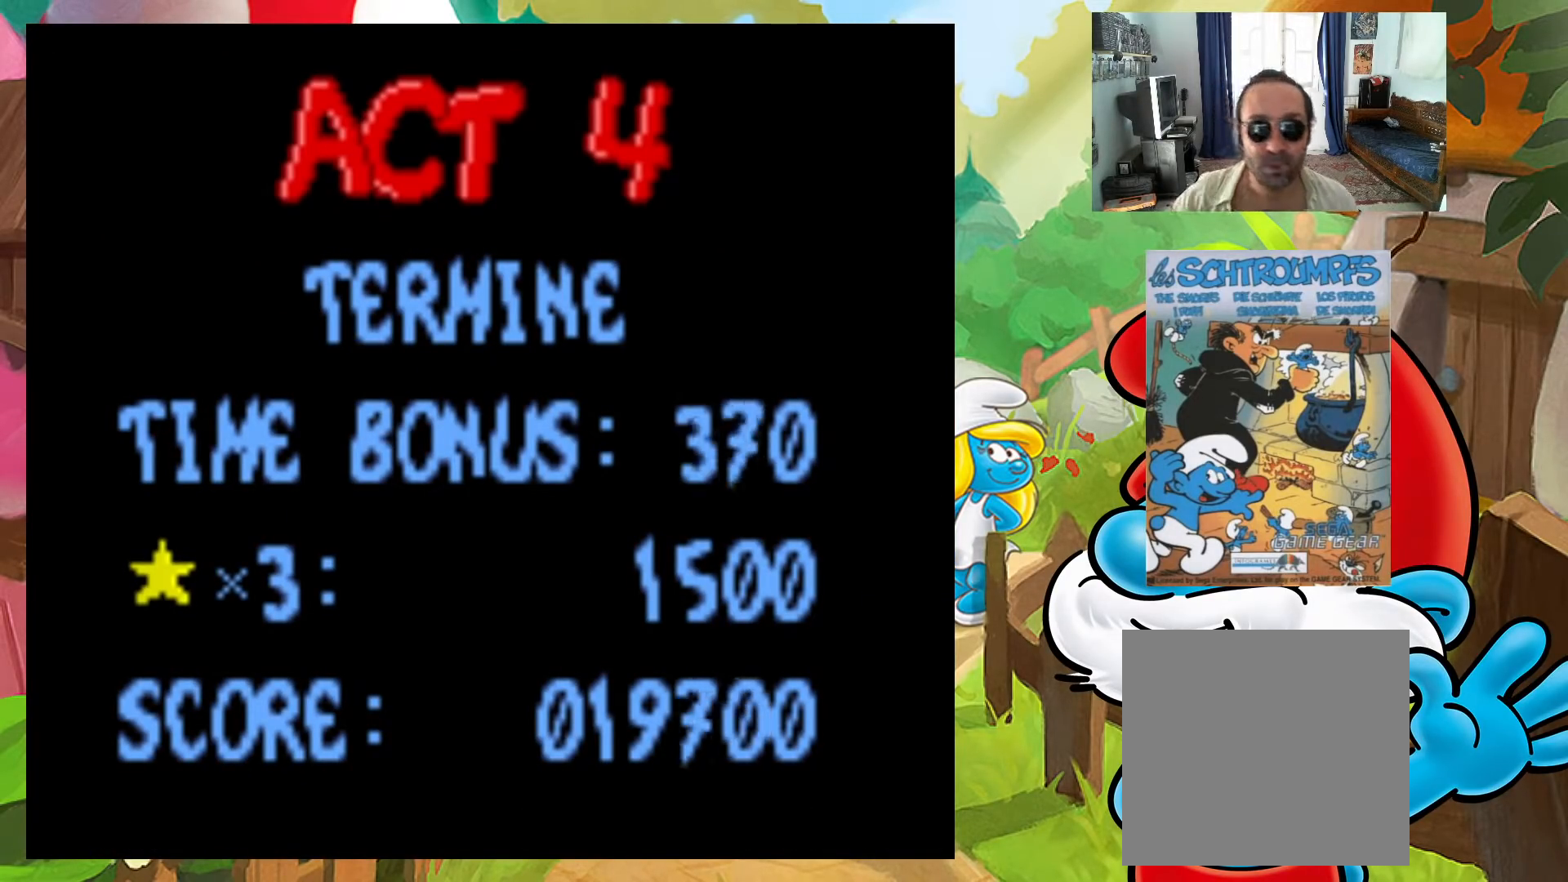
{"buttons": [], "events": []}
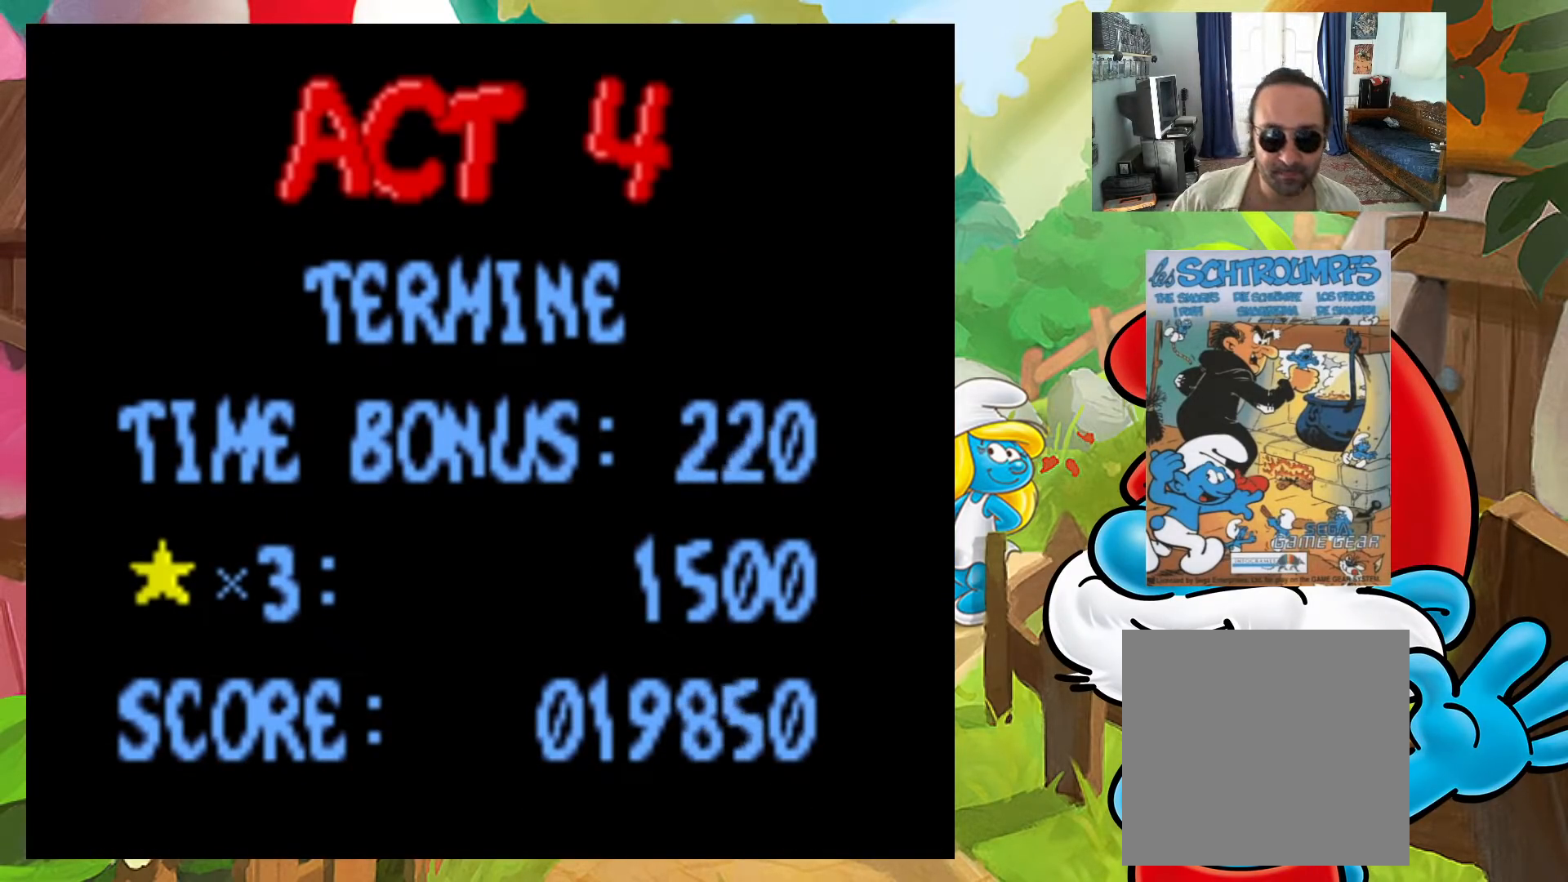
{"buttons": [], "events": []}
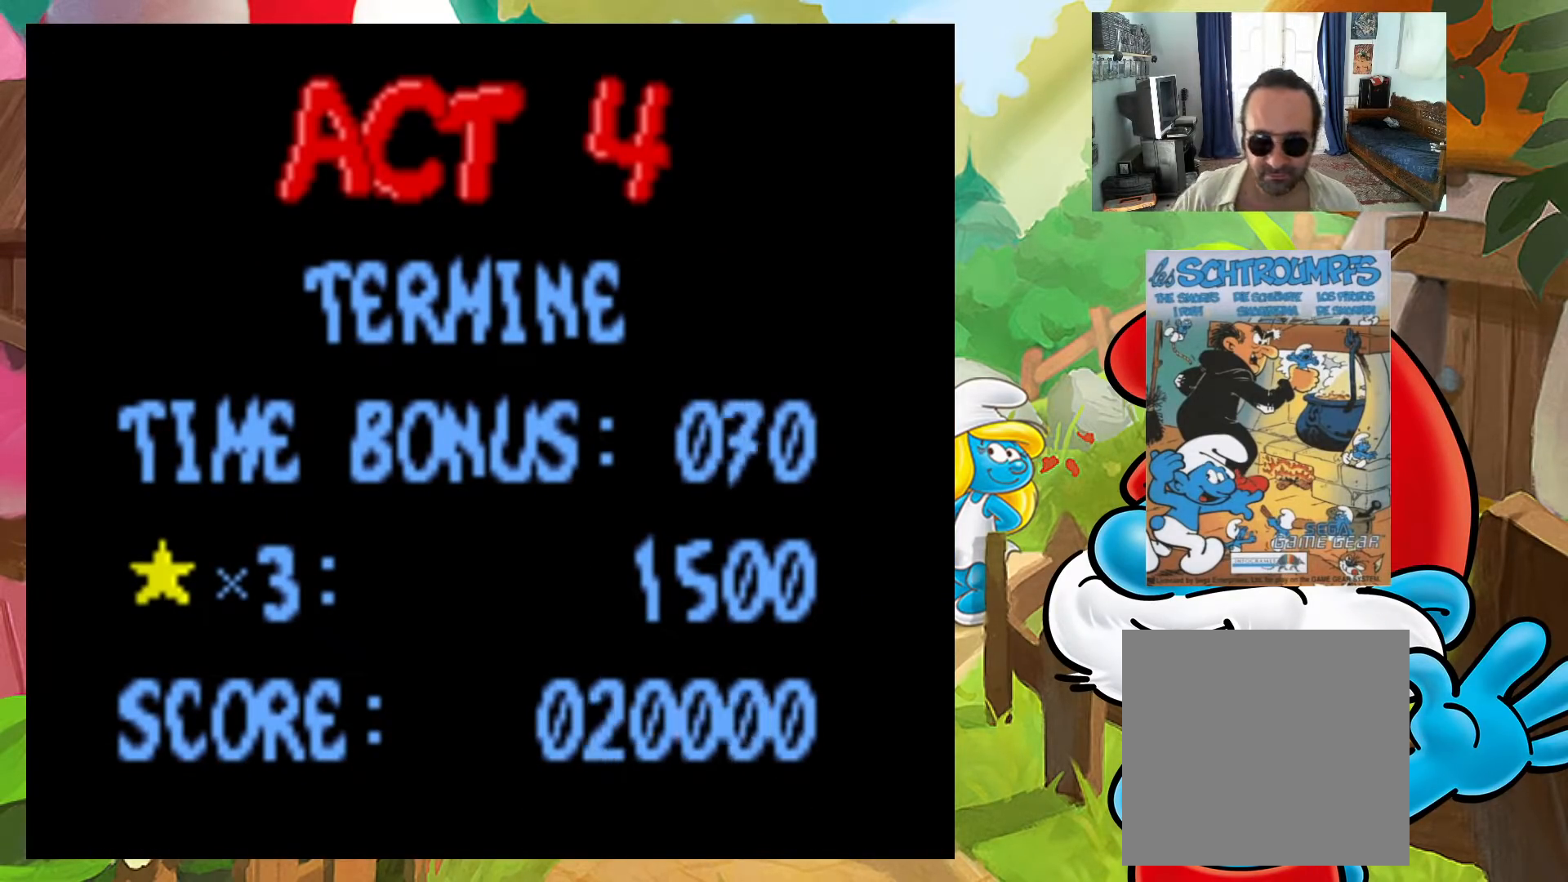
{"buttons": [], "events": []}
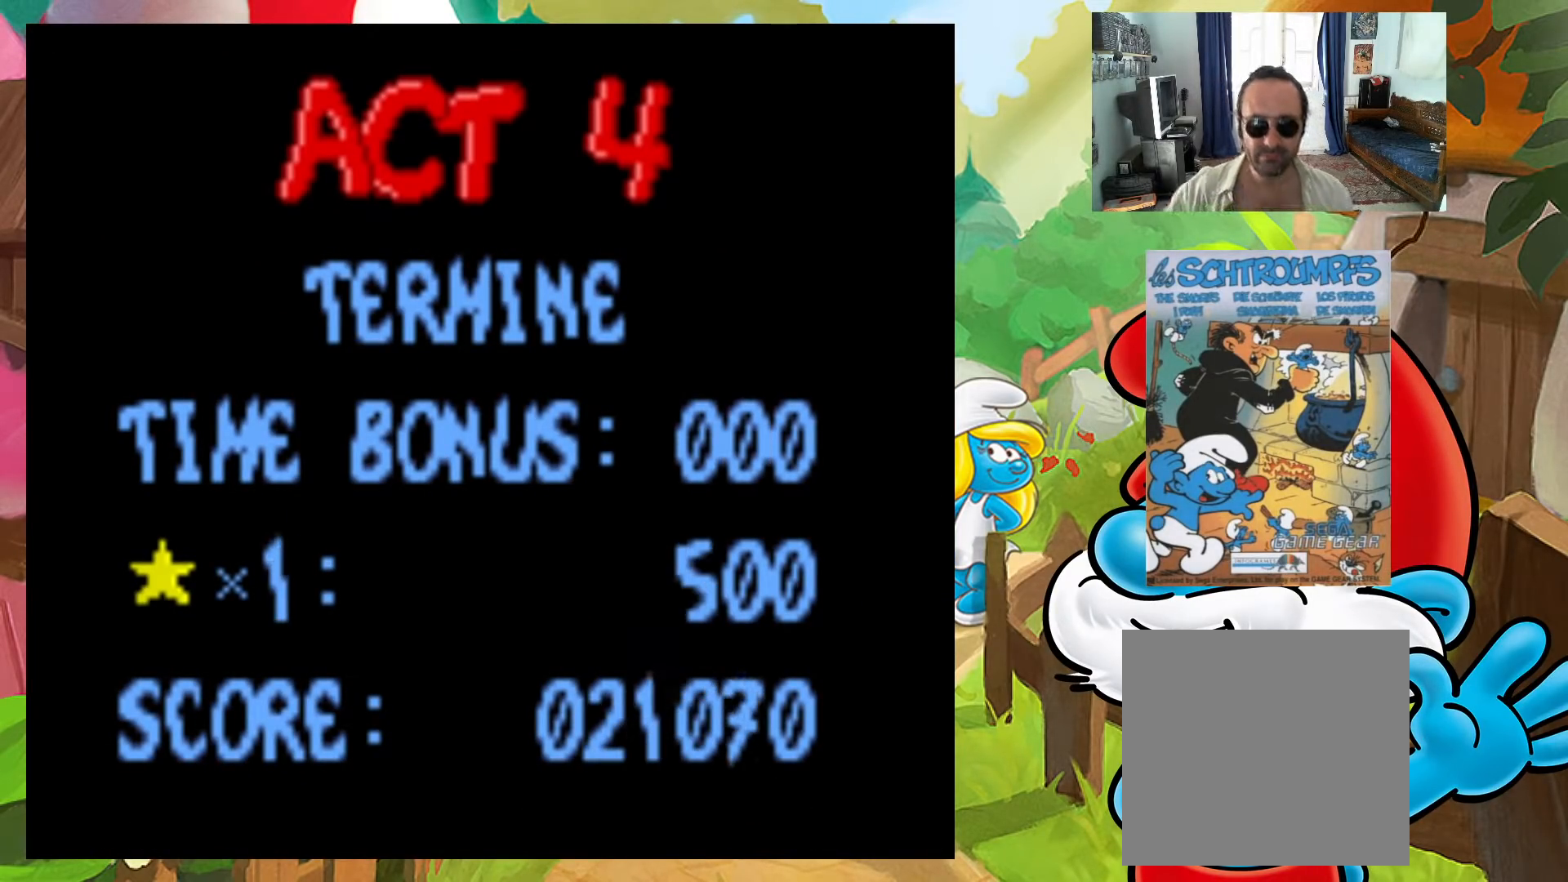
{"buttons": [], "events": []}
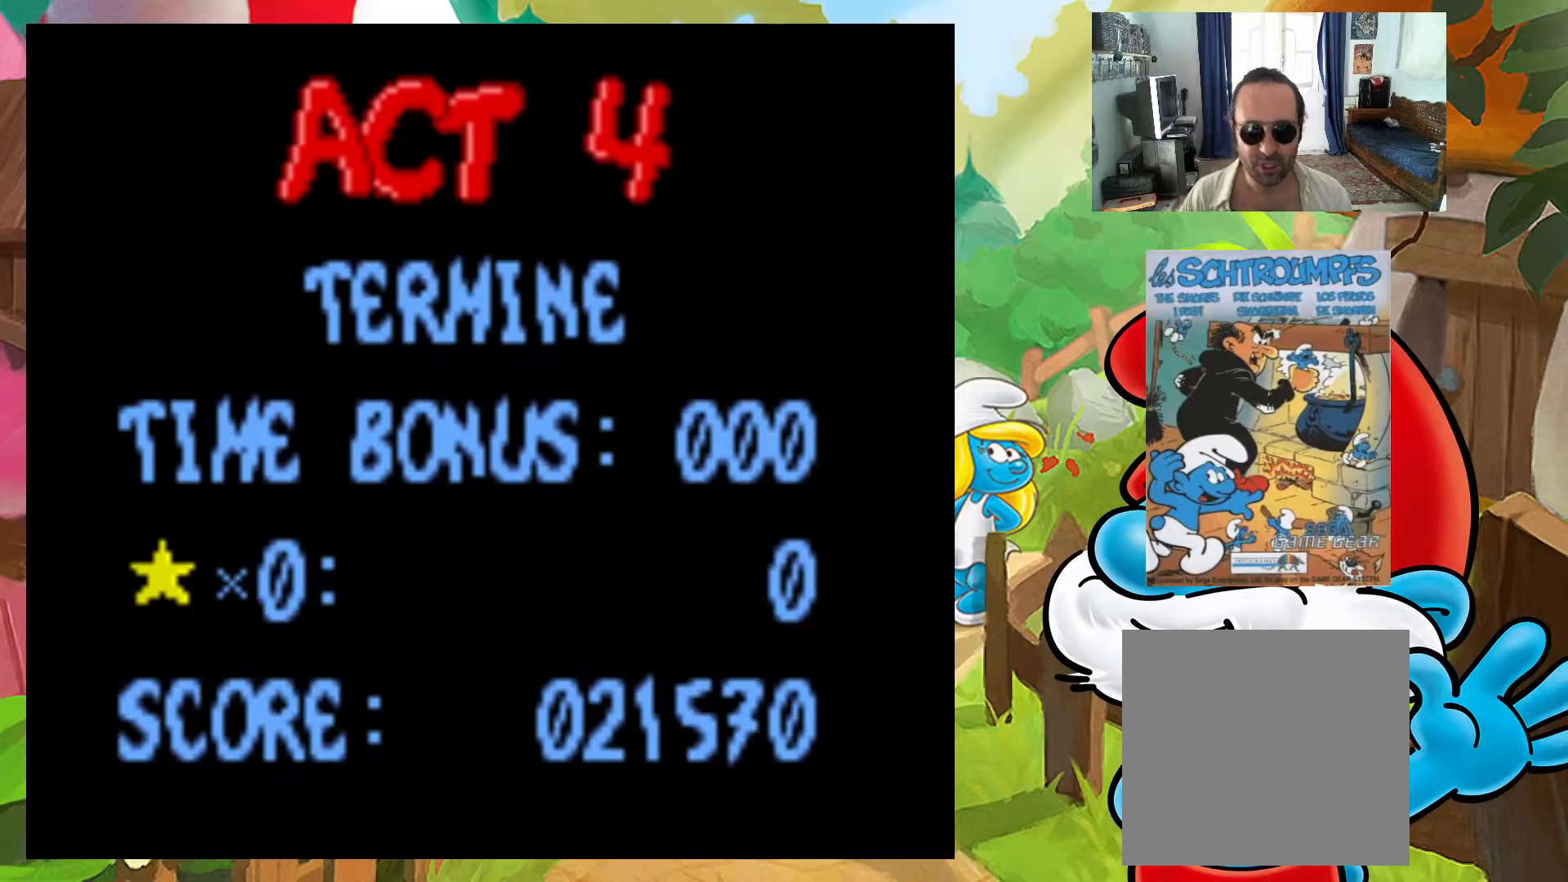
{"buttons": [], "events": []}
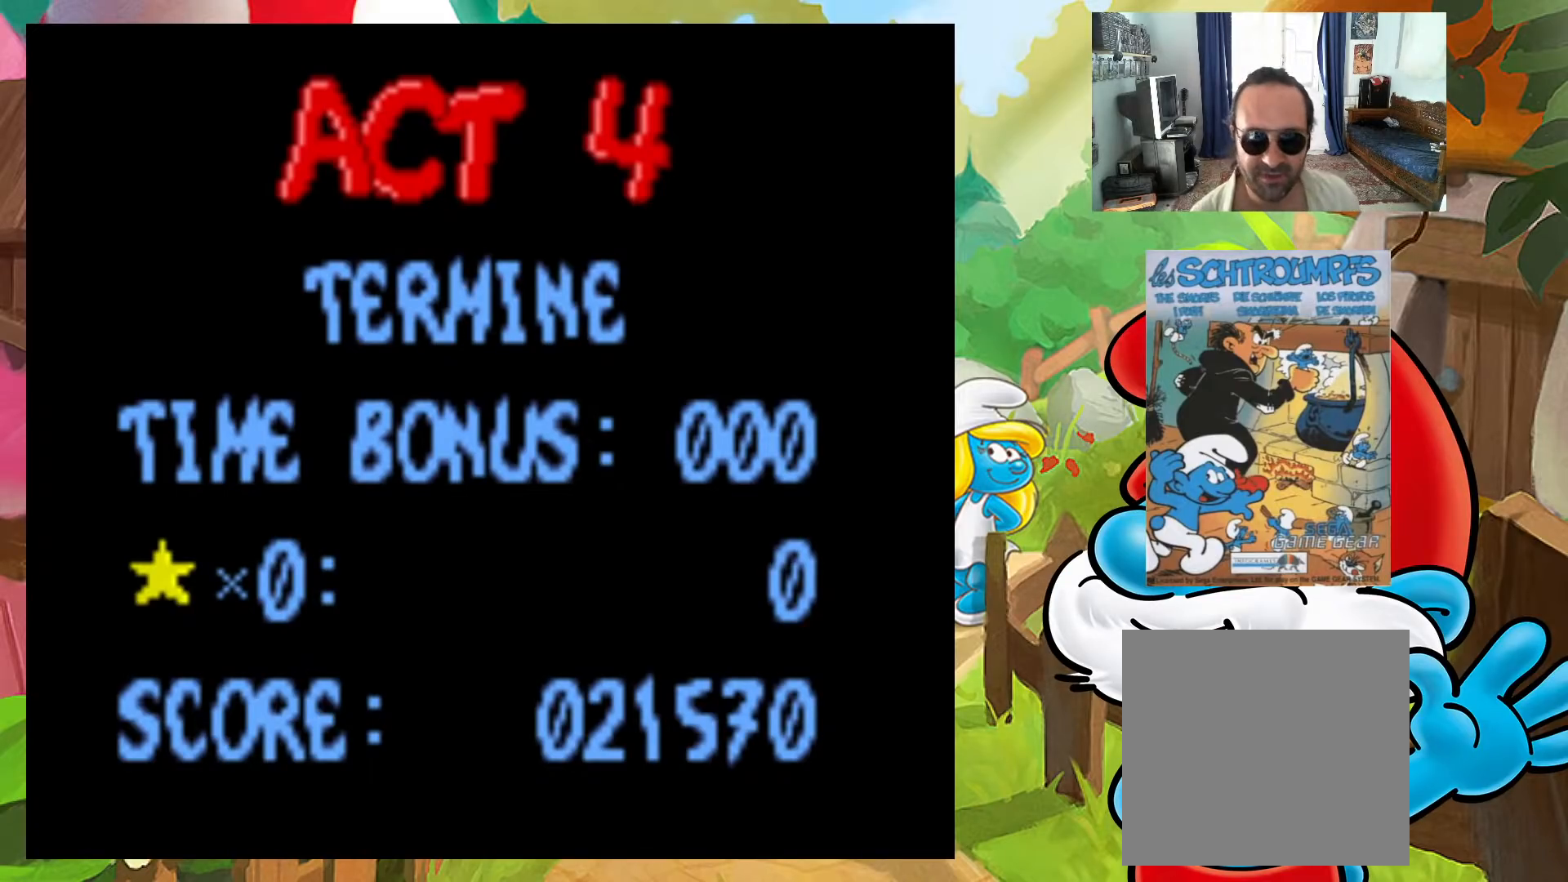
{"buttons": [], "events": [[133, "A", "down"], [267, "A", "up"]]}
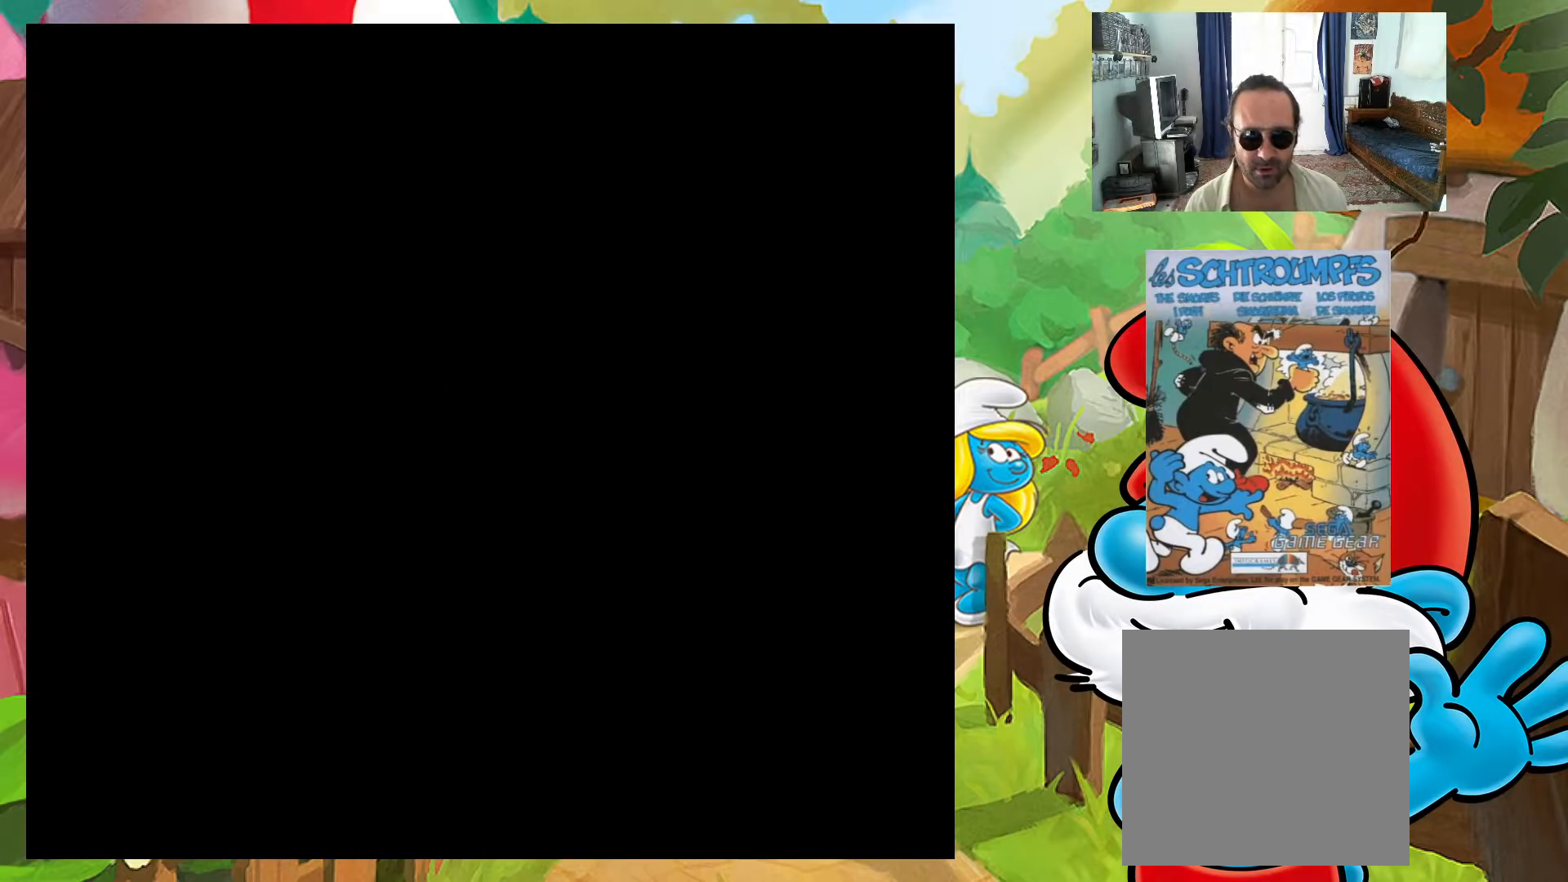
{"buttons": [], "events": []}
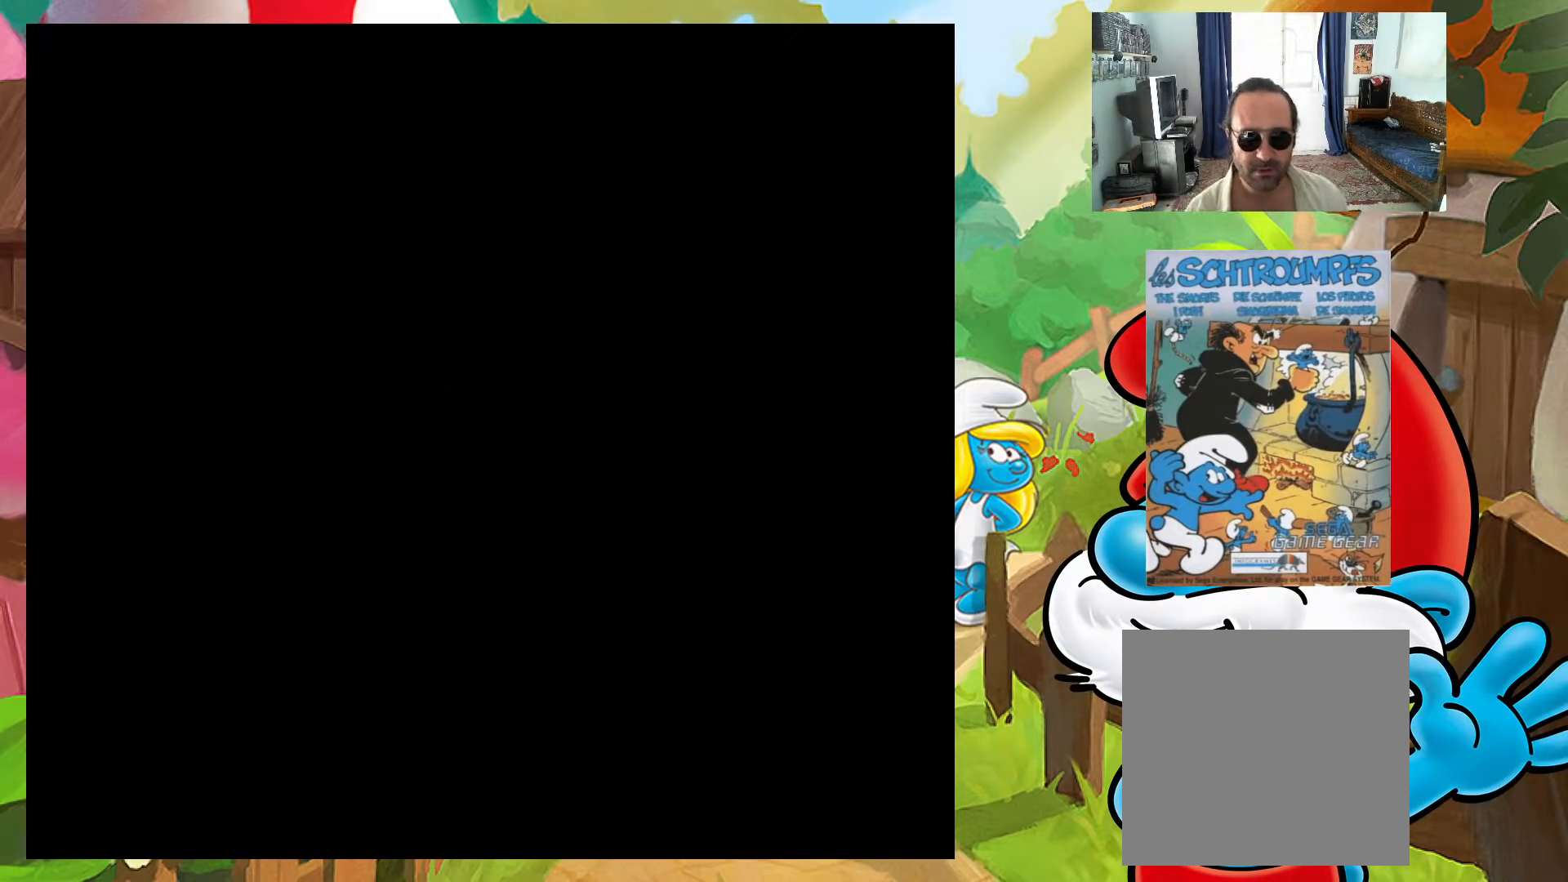
{"buttons": [], "events": []}
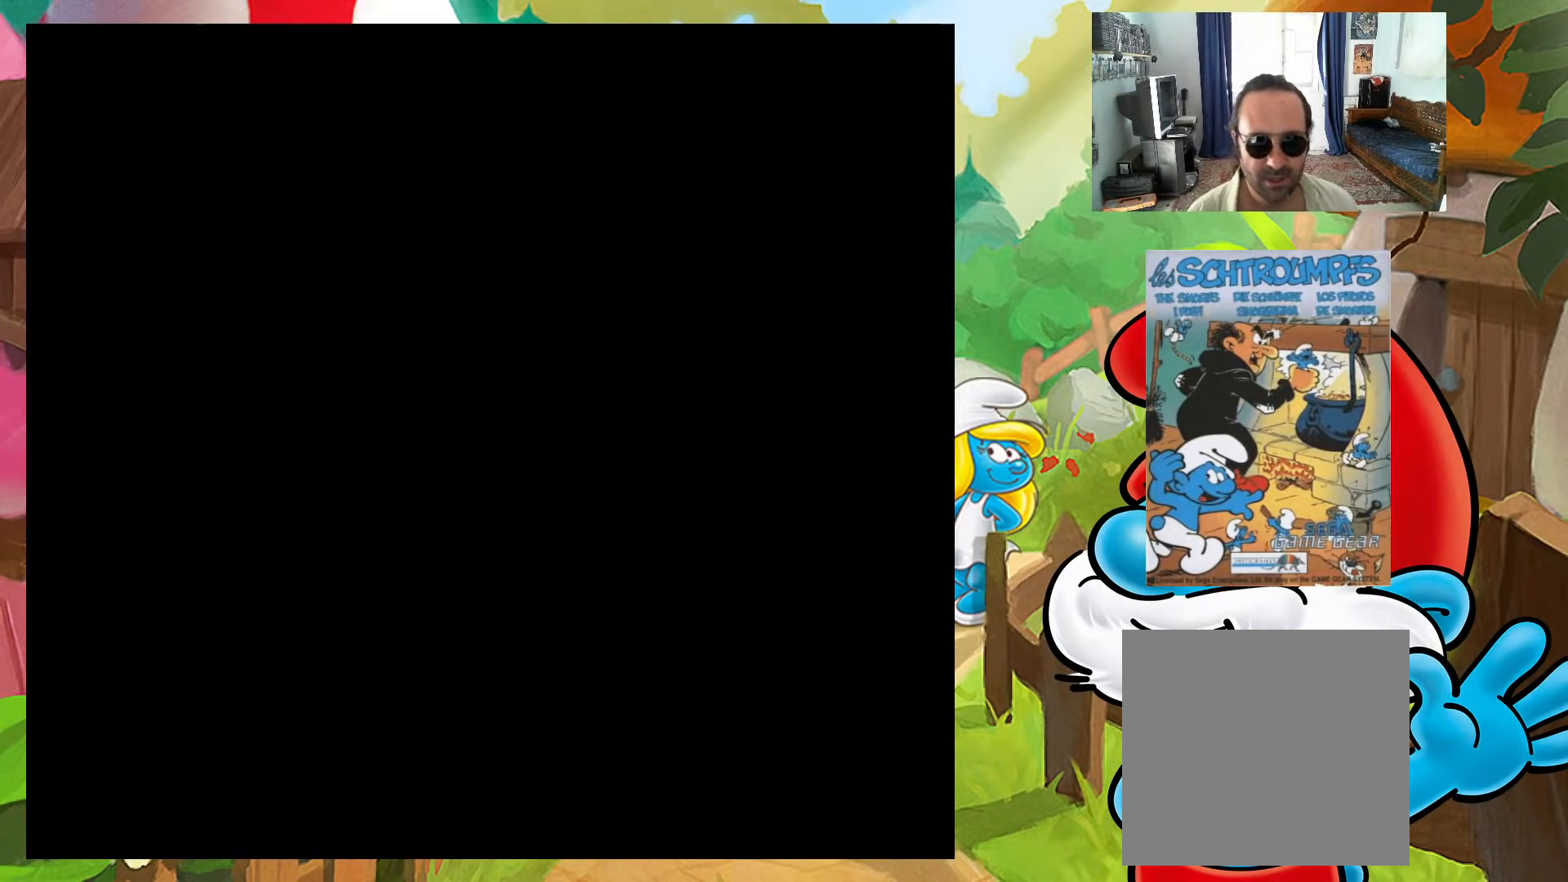
{"buttons": [], "events": []}
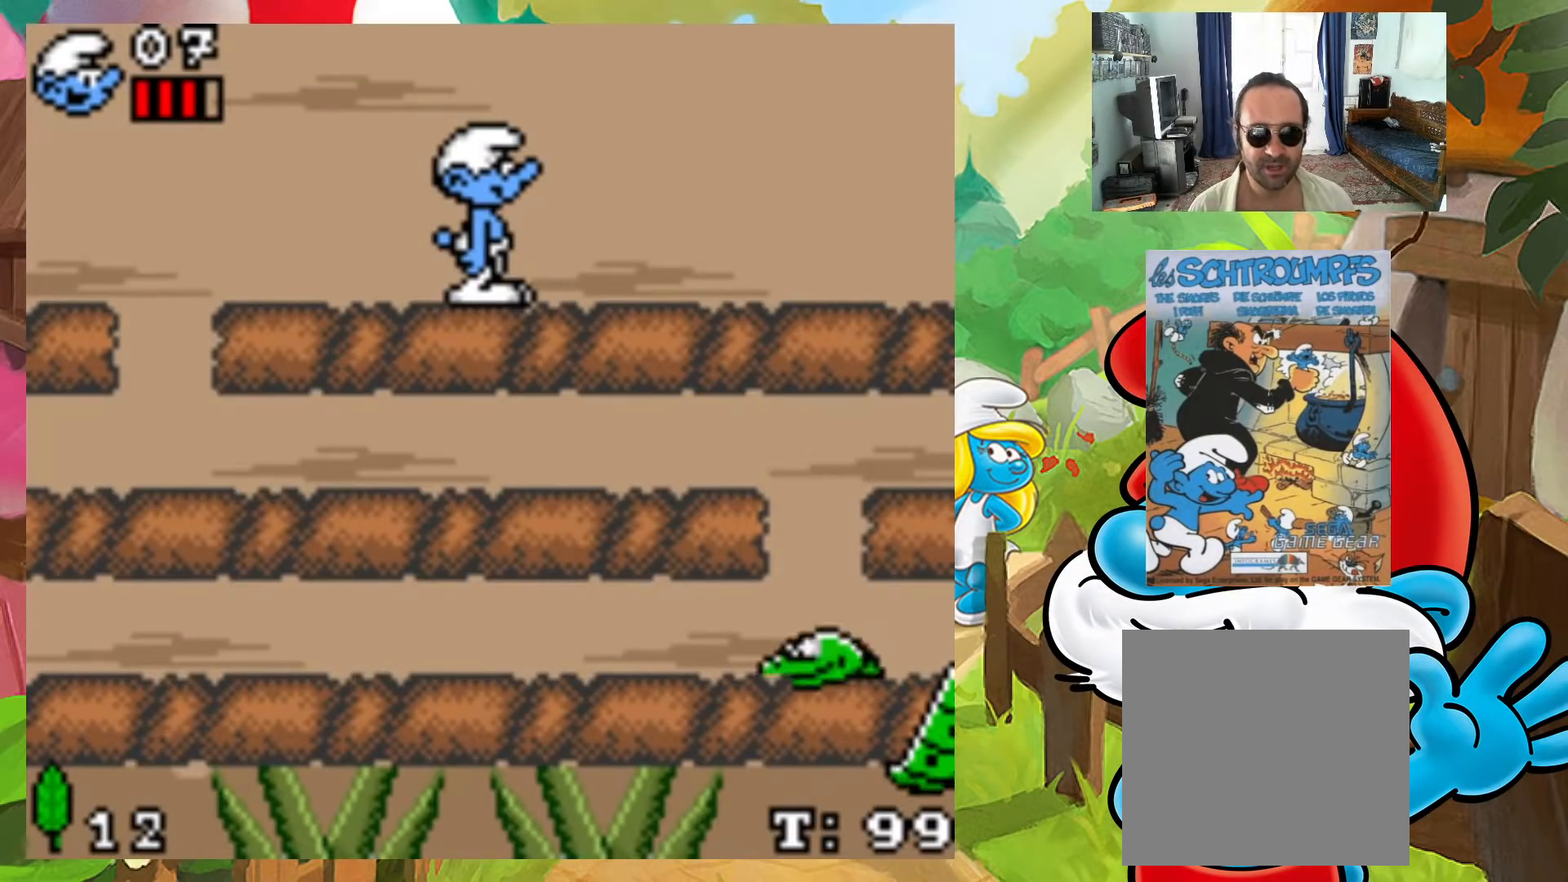
{"buttons": ["X", "DPAD_LEFT"], "events": [[267, "DPAD_LEFT", "down"], [317, "X", "down"]]}
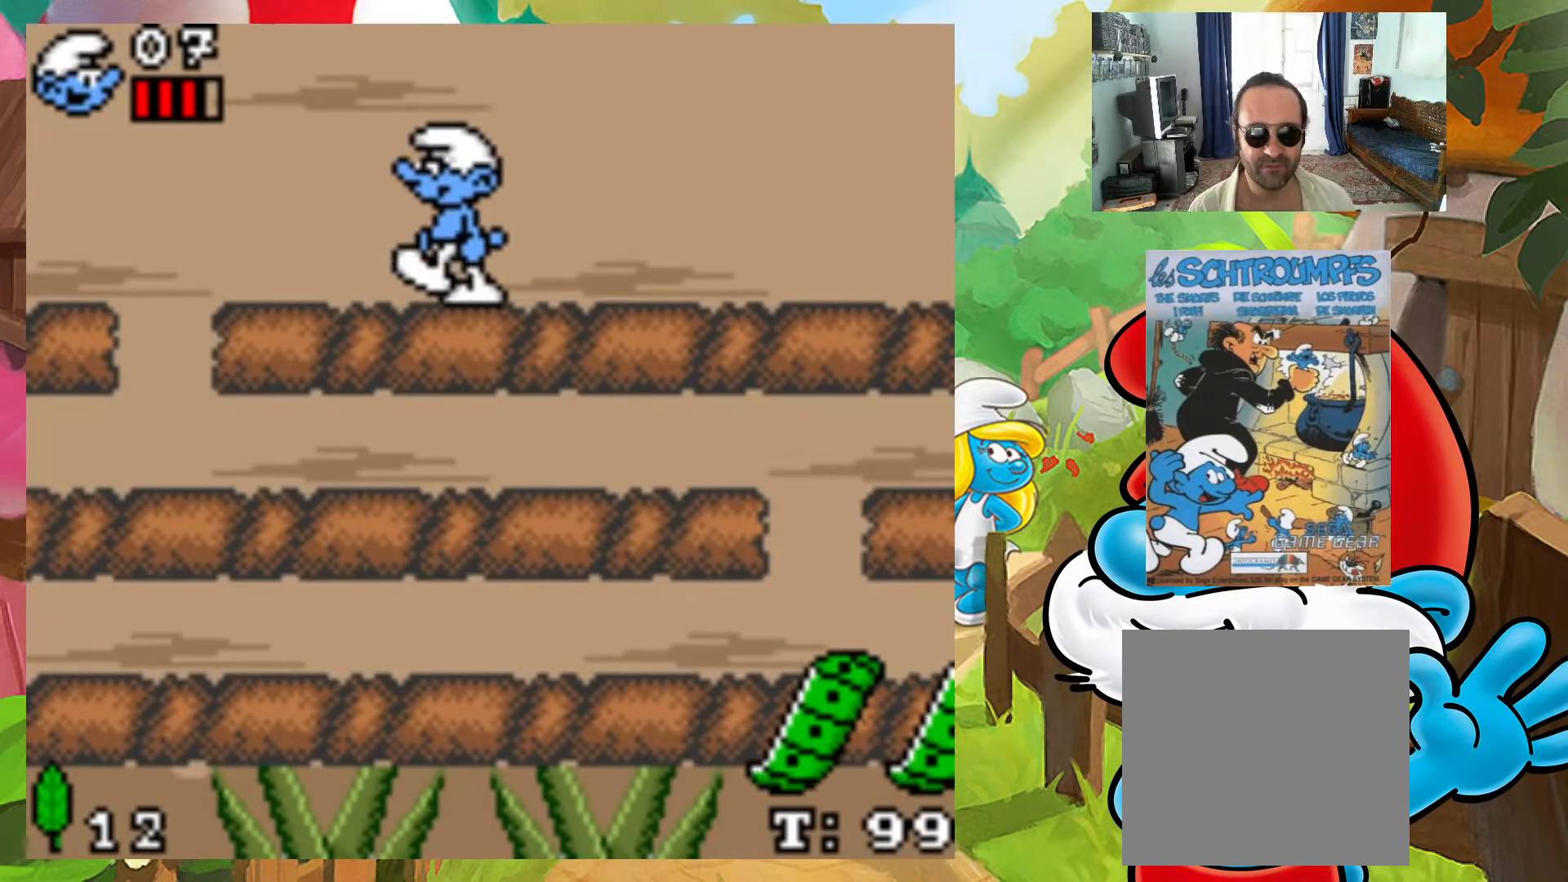
{"buttons": [], "events": [[150, "X", "up"], [450, "DPAD_LEFT", "up"]]}
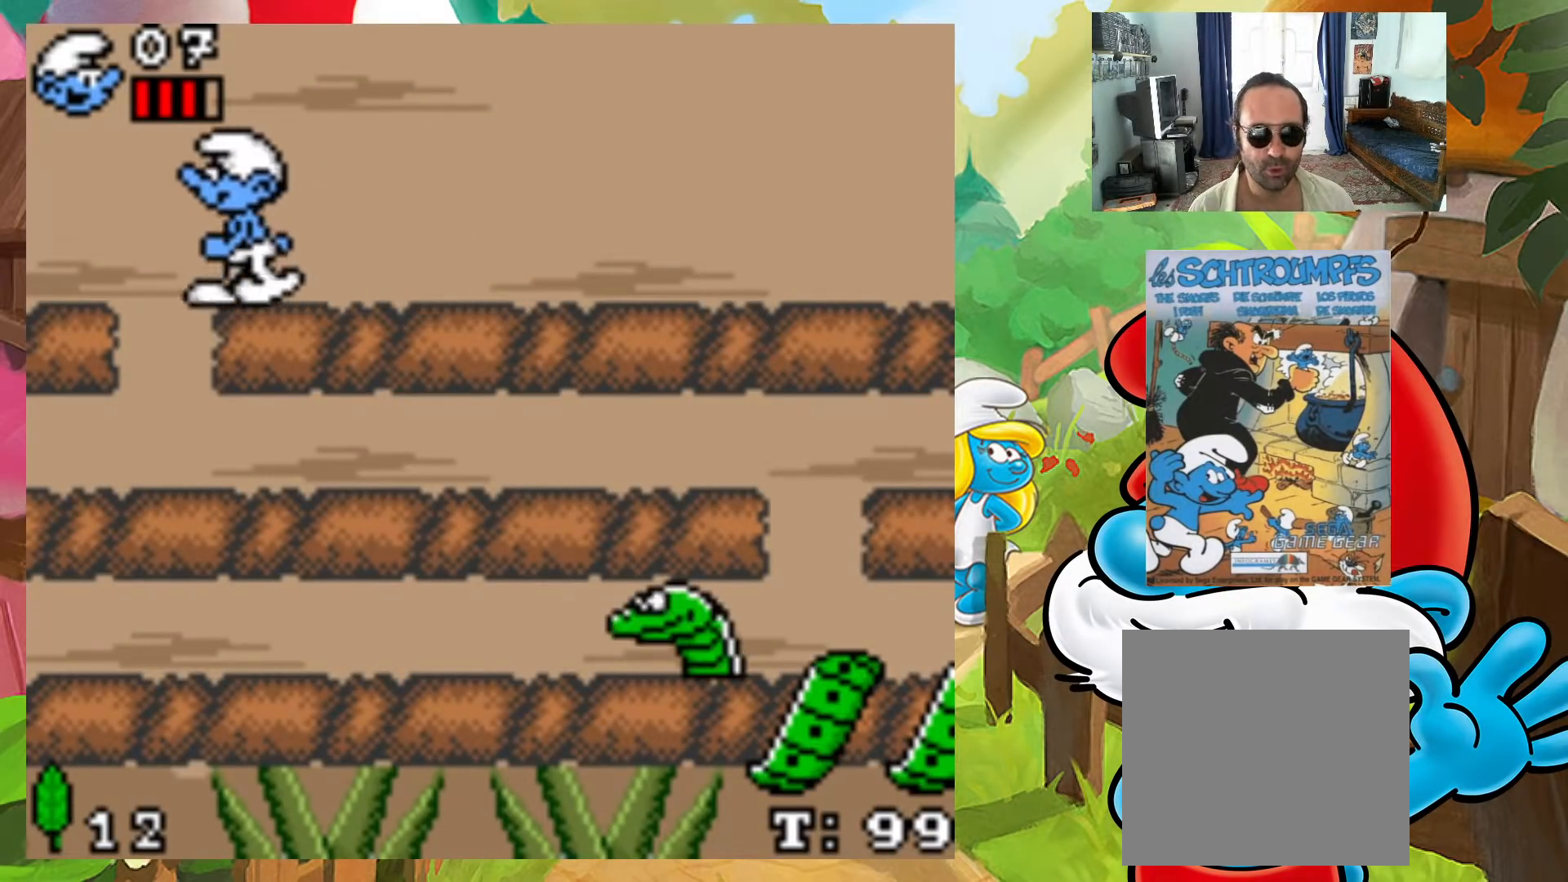
{"buttons": ["X", "DPAD_RIGHT"], "events": [[17, "DPAD_RIGHT", "down"], [117, "DPAD_RIGHT", "up"], [433, "DPAD_RIGHT", "down"], [483, "X", "down"]]}
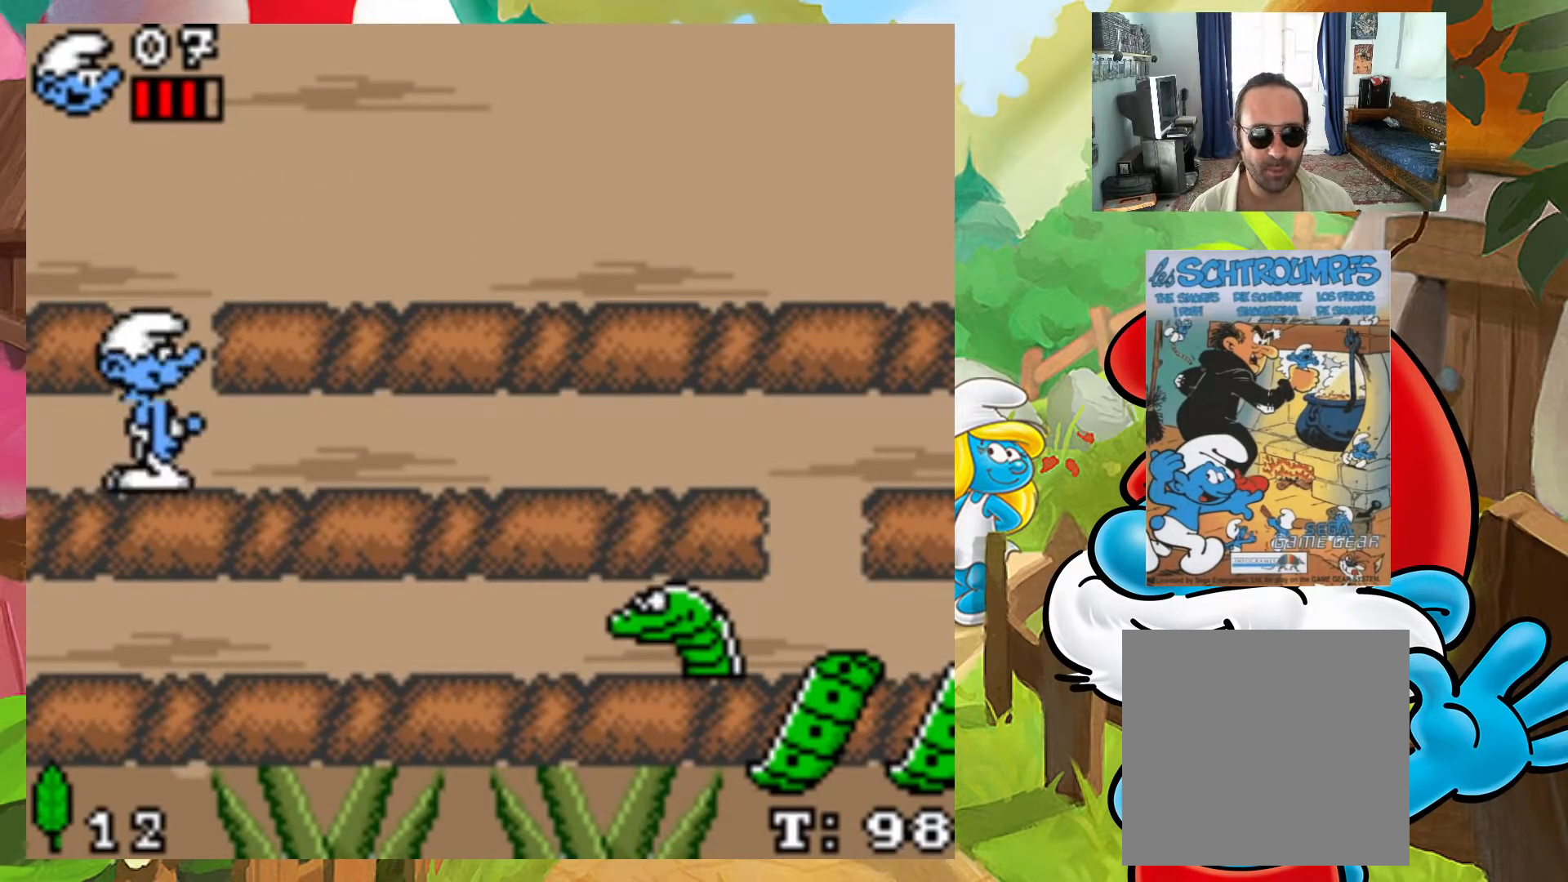
{"buttons": ["DPAD_LEFT"], "events": [[333, "DPAD_RIGHT", "up"], [383, "X", "up"], [433, "DPAD_LEFT", "down"]]}
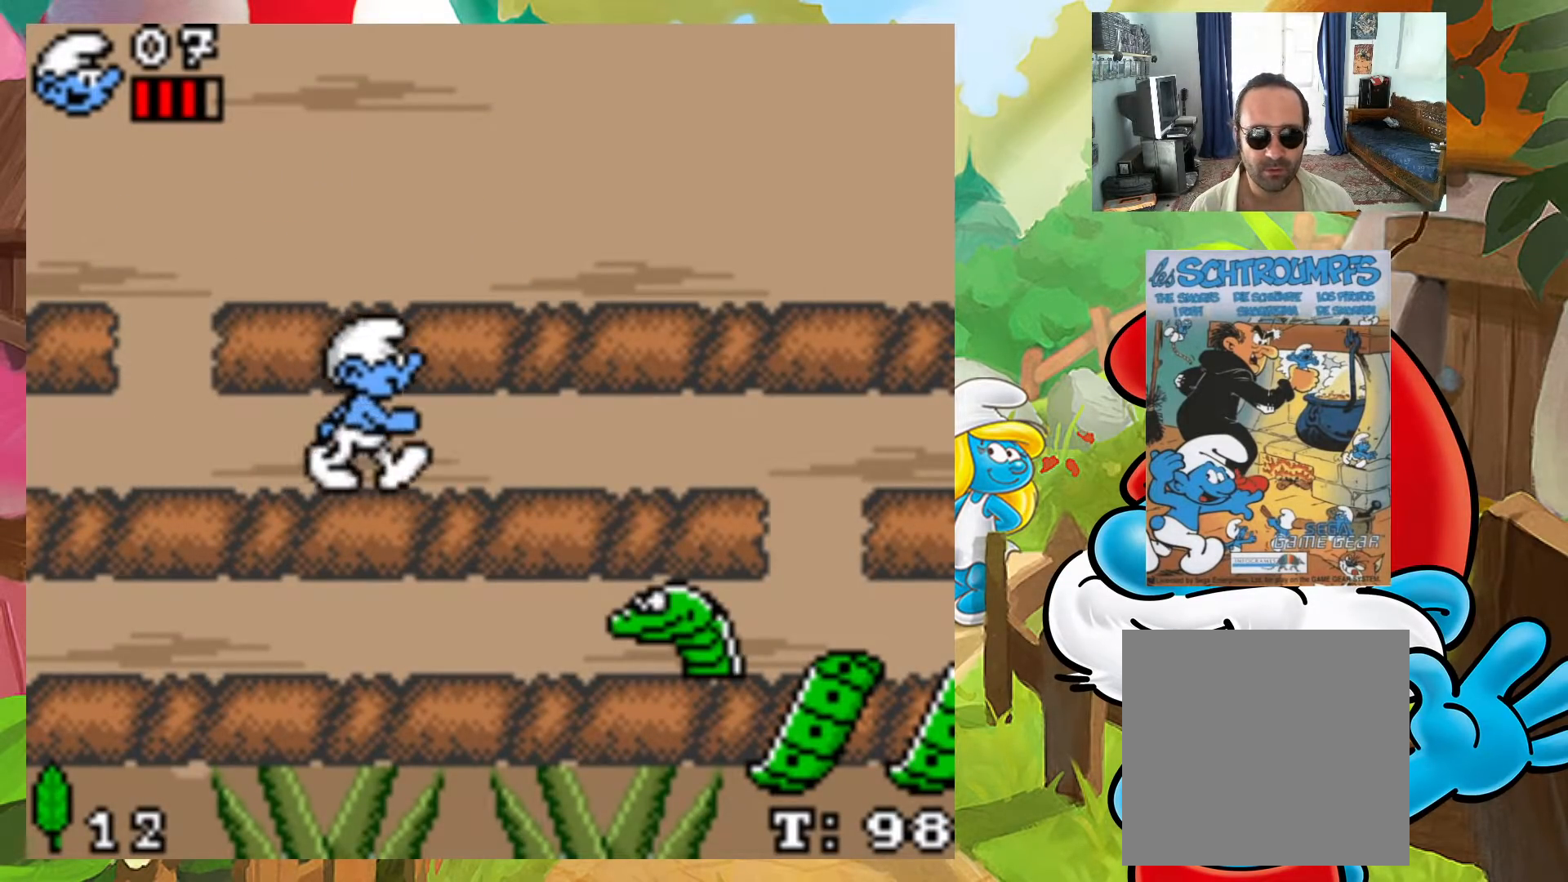
{"buttons": [], "events": [[100, "DPAD_LEFT", "up"]]}